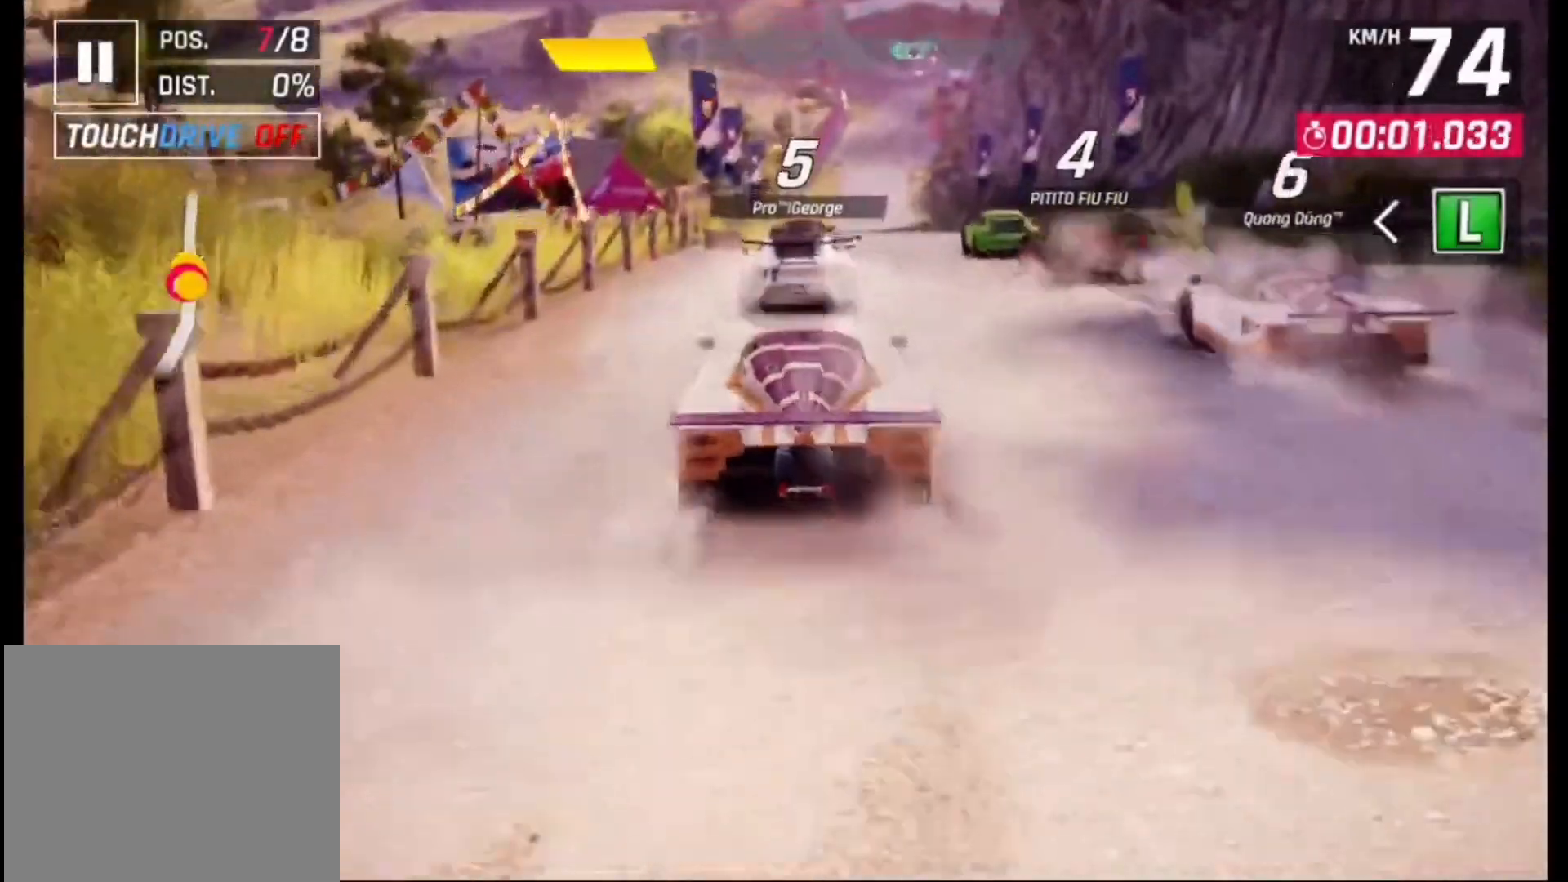
Gameplay with a controller (PlayStation layout); each line is a JSON object with the inputs held at the frame after it (dt_ms = milliseconds from this image to that frame). "events" lists button and stick changes between this image and that frame as [ms after this image, input, new state], when the widget could be followed in between. Not read: SQUARE.
{"dt_ms": 500, "buttons": [], "left_stick": "center", "right_stick": "center", "events": []}
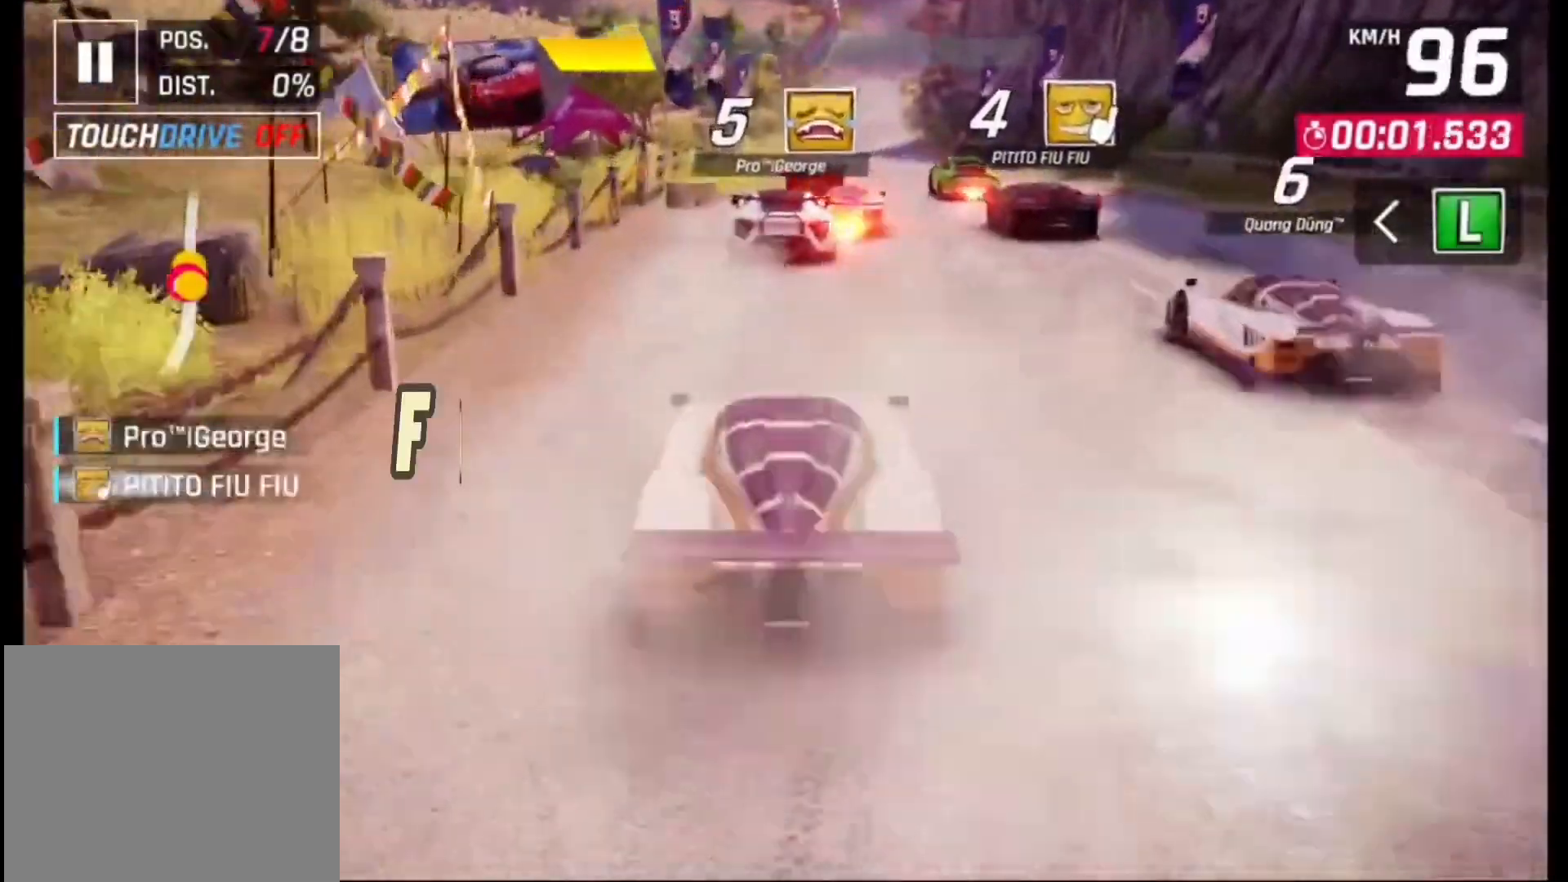
{"dt_ms": 500, "buttons": [], "left_stick": "center", "right_stick": "center", "events": [[100, "right_stick", "right"], [233, "right_stick", "center"]]}
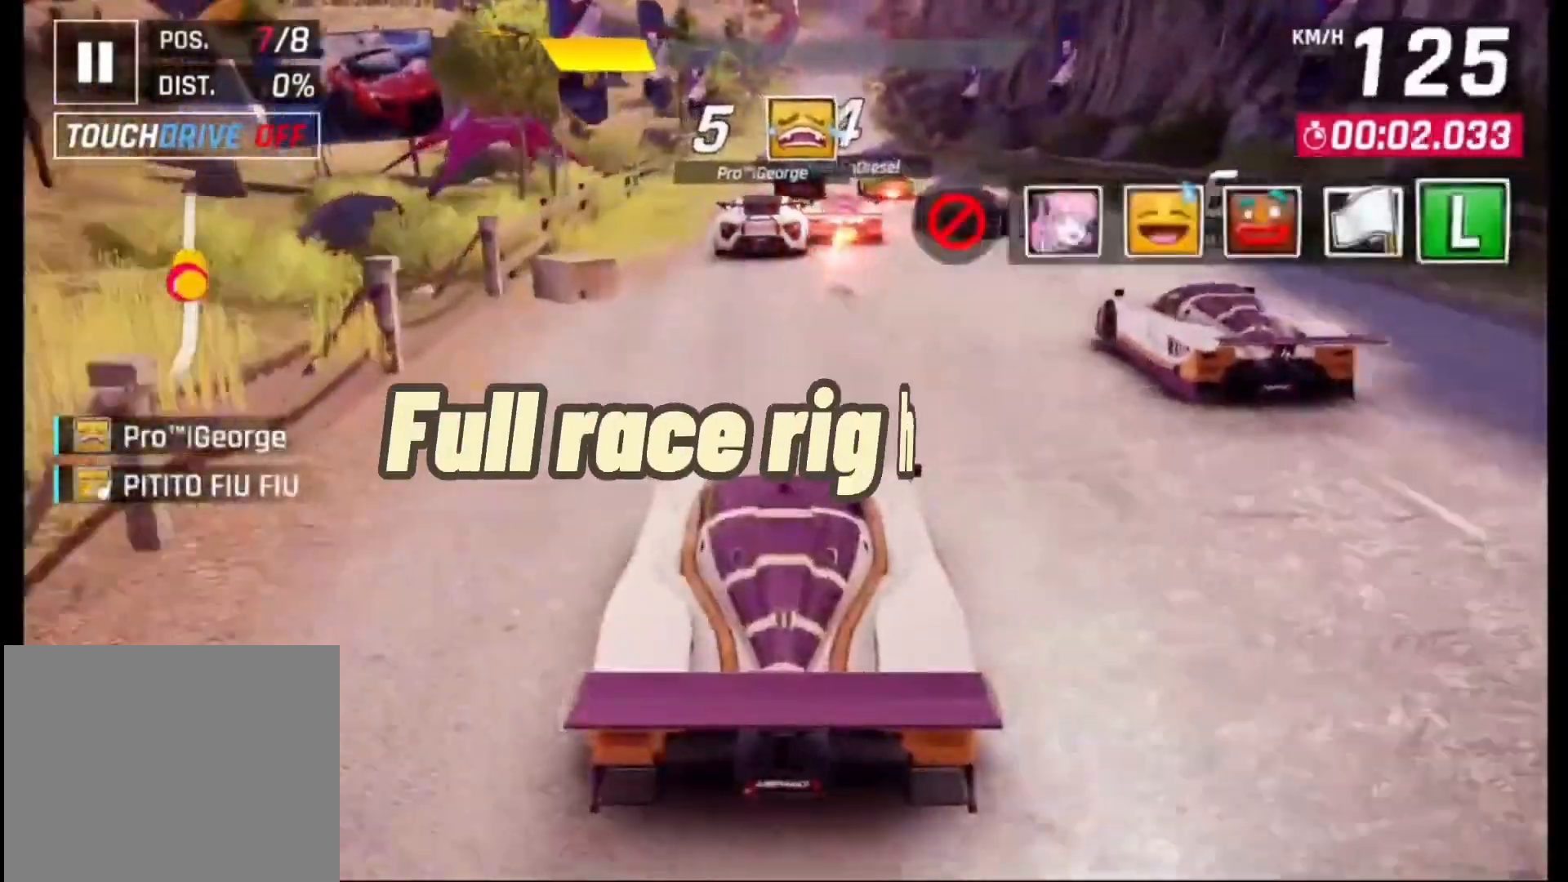
{"dt_ms": 500, "buttons": [], "left_stick": "center", "right_stick": "left", "events": [[433, "right_stick", "left"]]}
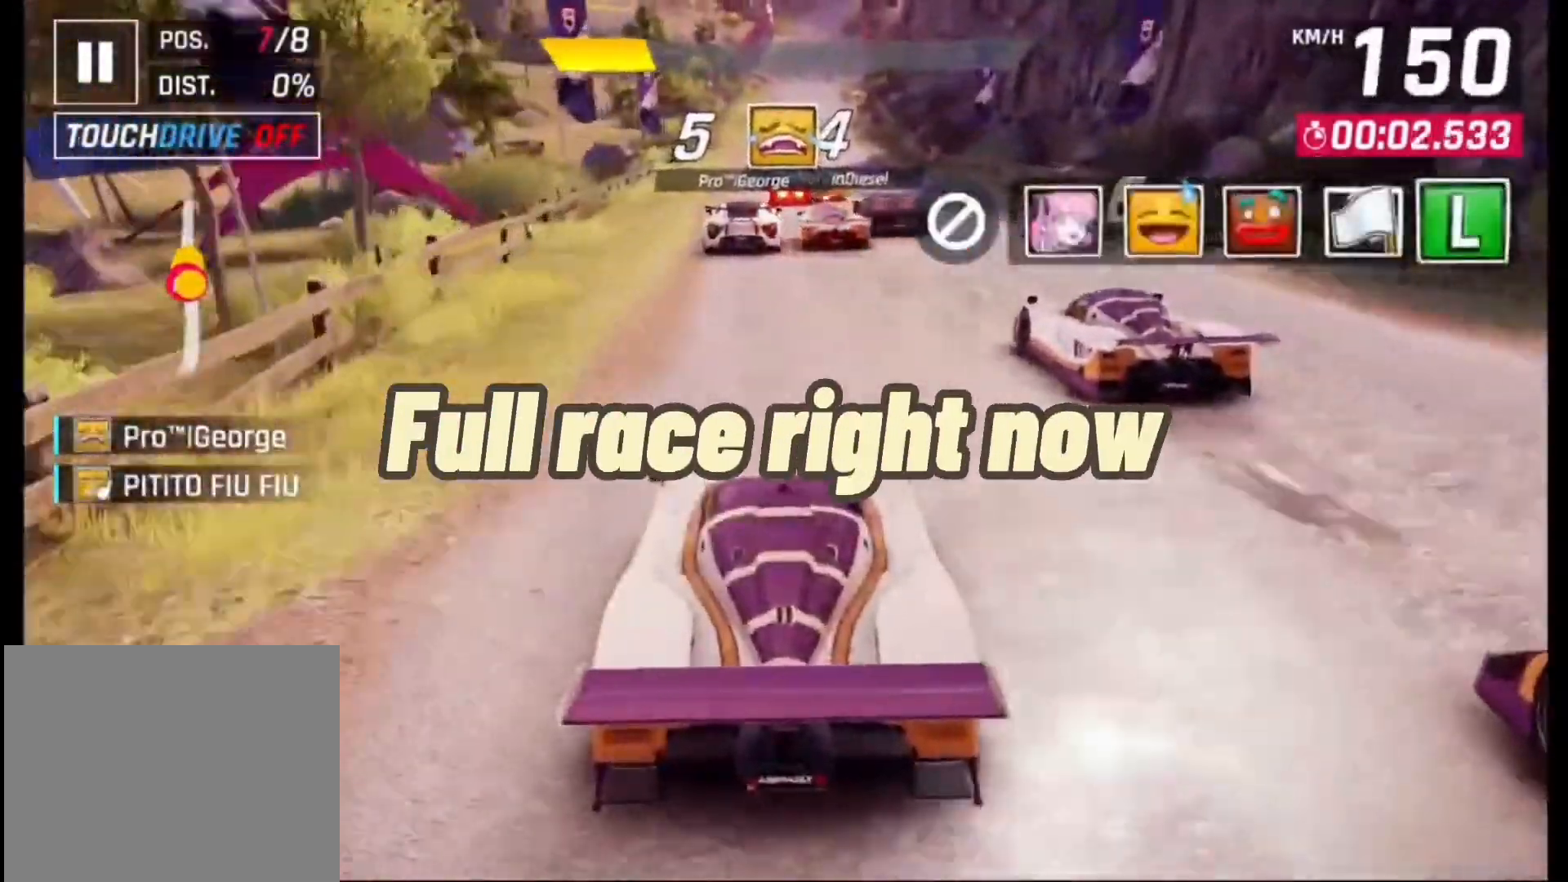
{"dt_ms": 500, "buttons": [], "left_stick": "center", "right_stick": "left", "events": [[67, "right_stick", "center"], [367, "right_stick", "left"]]}
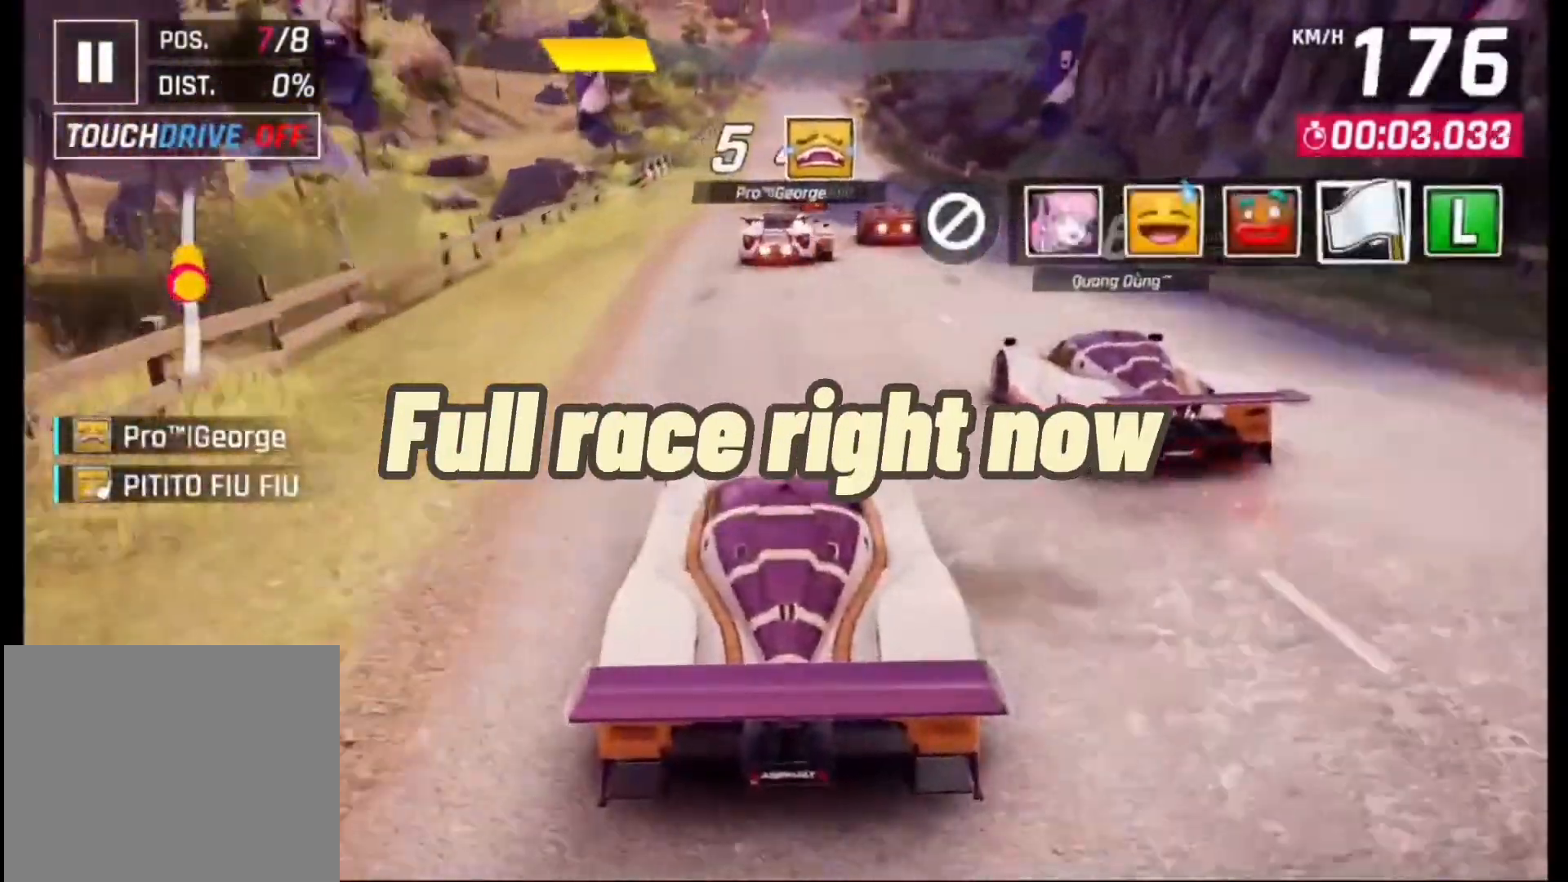
{"dt_ms": 500, "buttons": [], "left_stick": "center", "right_stick": "right", "events": [[33, "right_stick", "center"], [433, "right_stick", "right"]]}
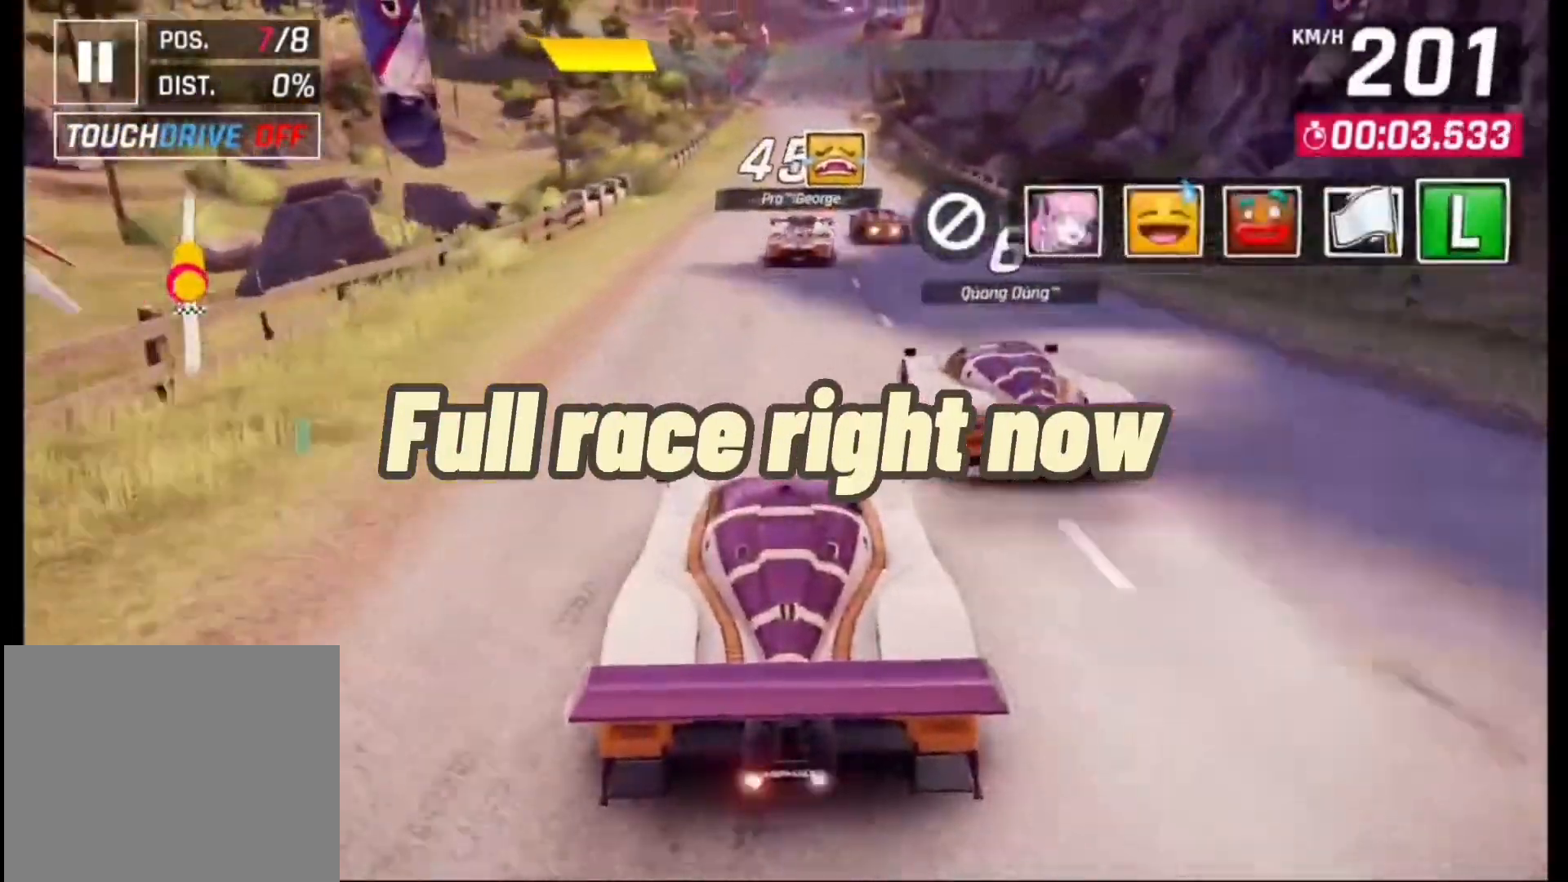
{"dt_ms": 500, "buttons": [], "left_stick": "center", "right_stick": "center", "events": [[33, "right_stick", "center"], [167, "TRIANGLE", "down"], [233, "TRIANGLE", "up"]]}
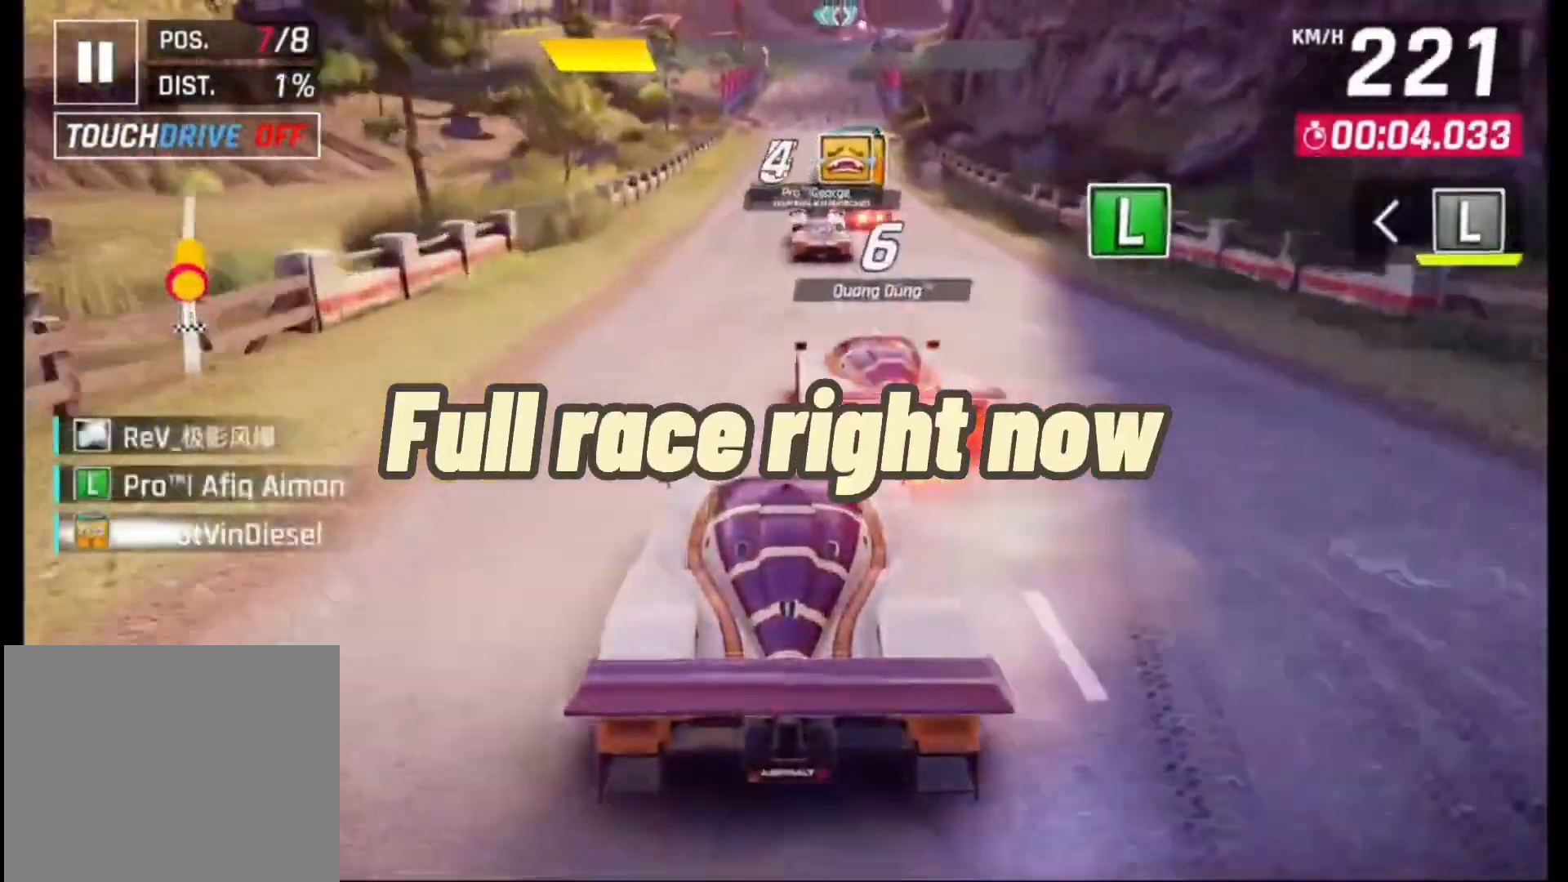
{"dt_ms": 500, "buttons": [], "left_stick": "center", "right_stick": "center", "events": []}
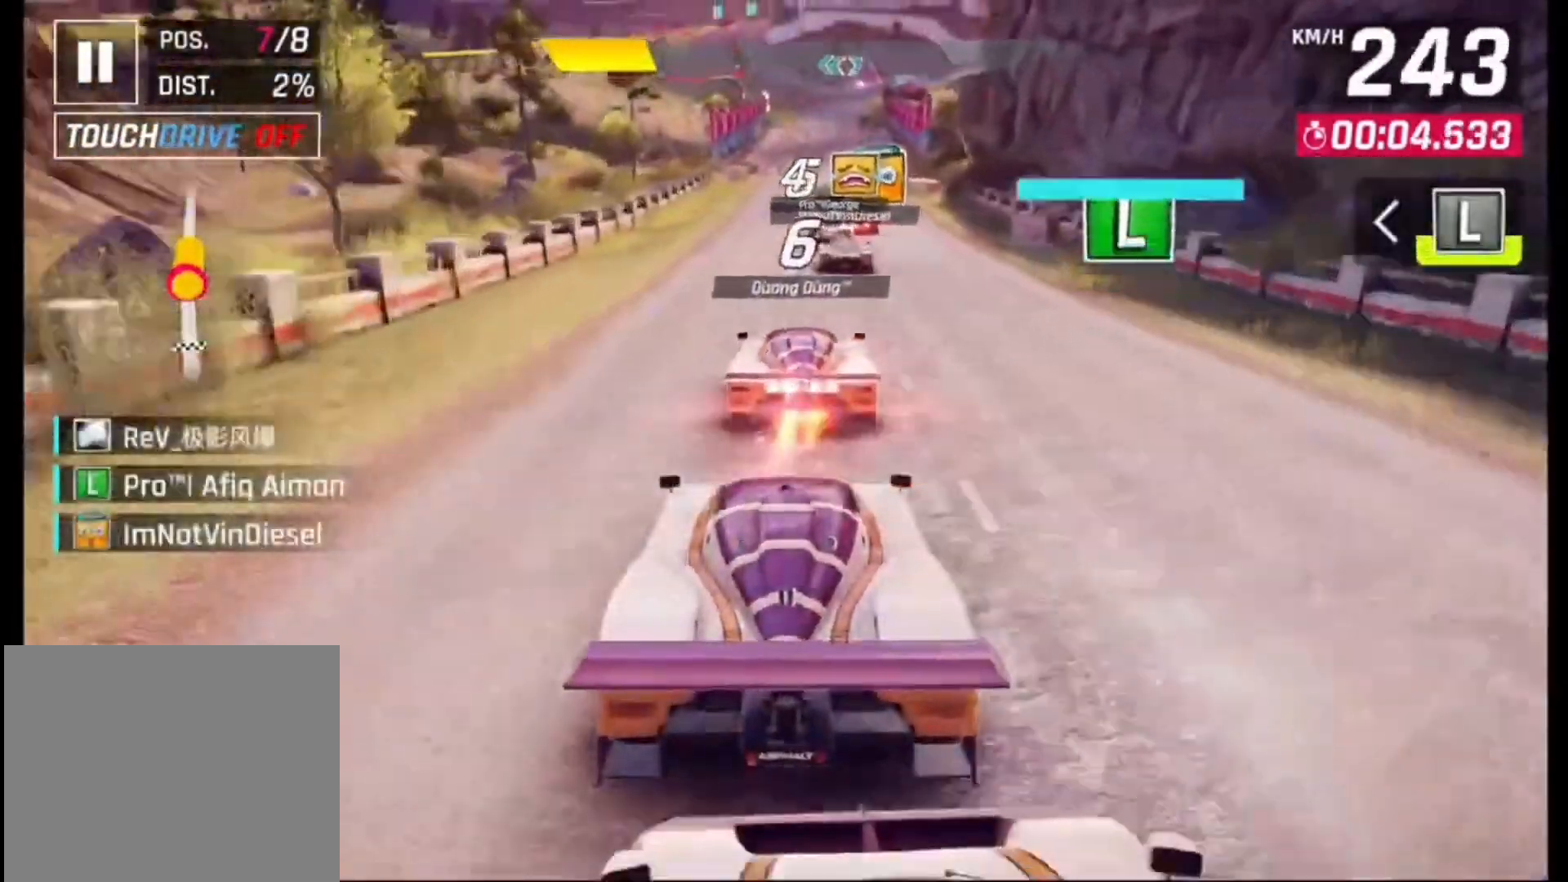
{"dt_ms": 500, "buttons": [], "left_stick": "center", "right_stick": "center", "events": []}
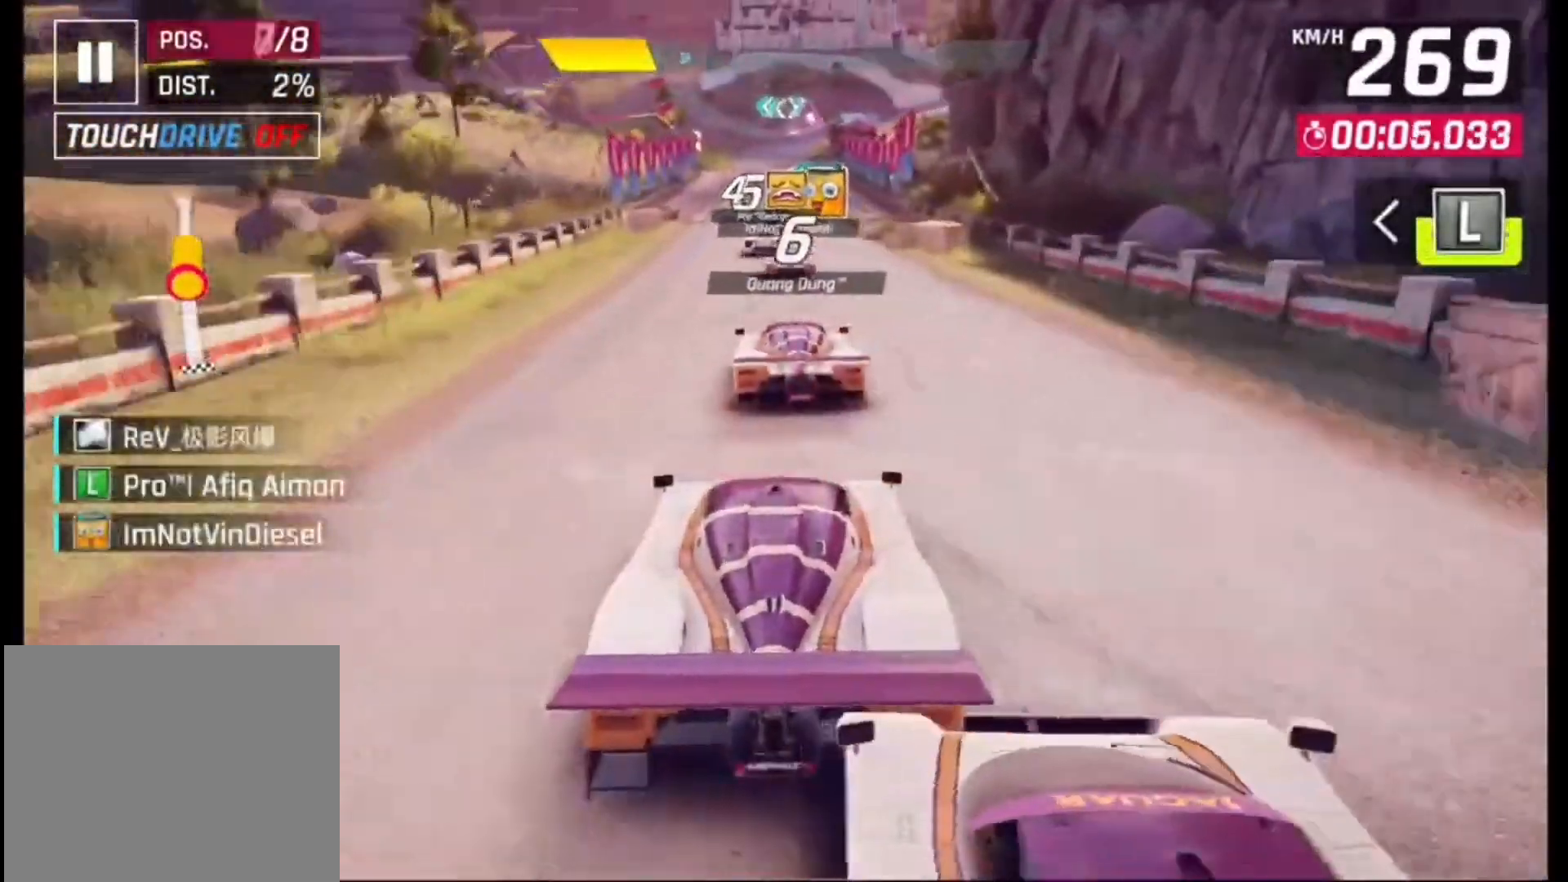
{"dt_ms": 500, "buttons": [], "left_stick": "center", "right_stick": "center", "events": []}
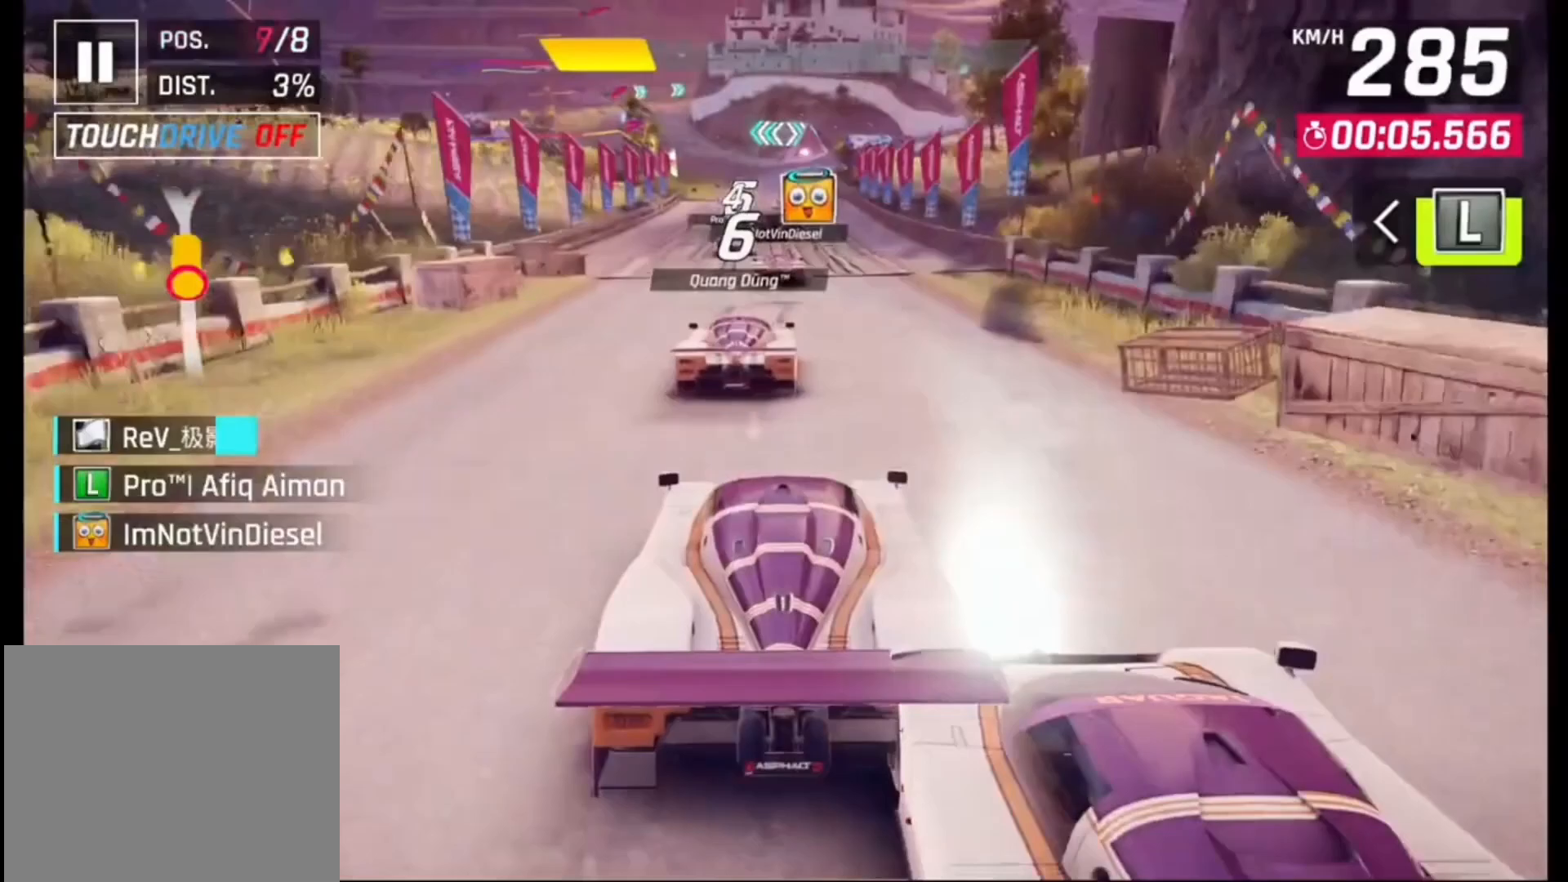
{"dt_ms": 500, "buttons": [], "left_stick": "center", "right_stick": "center", "events": []}
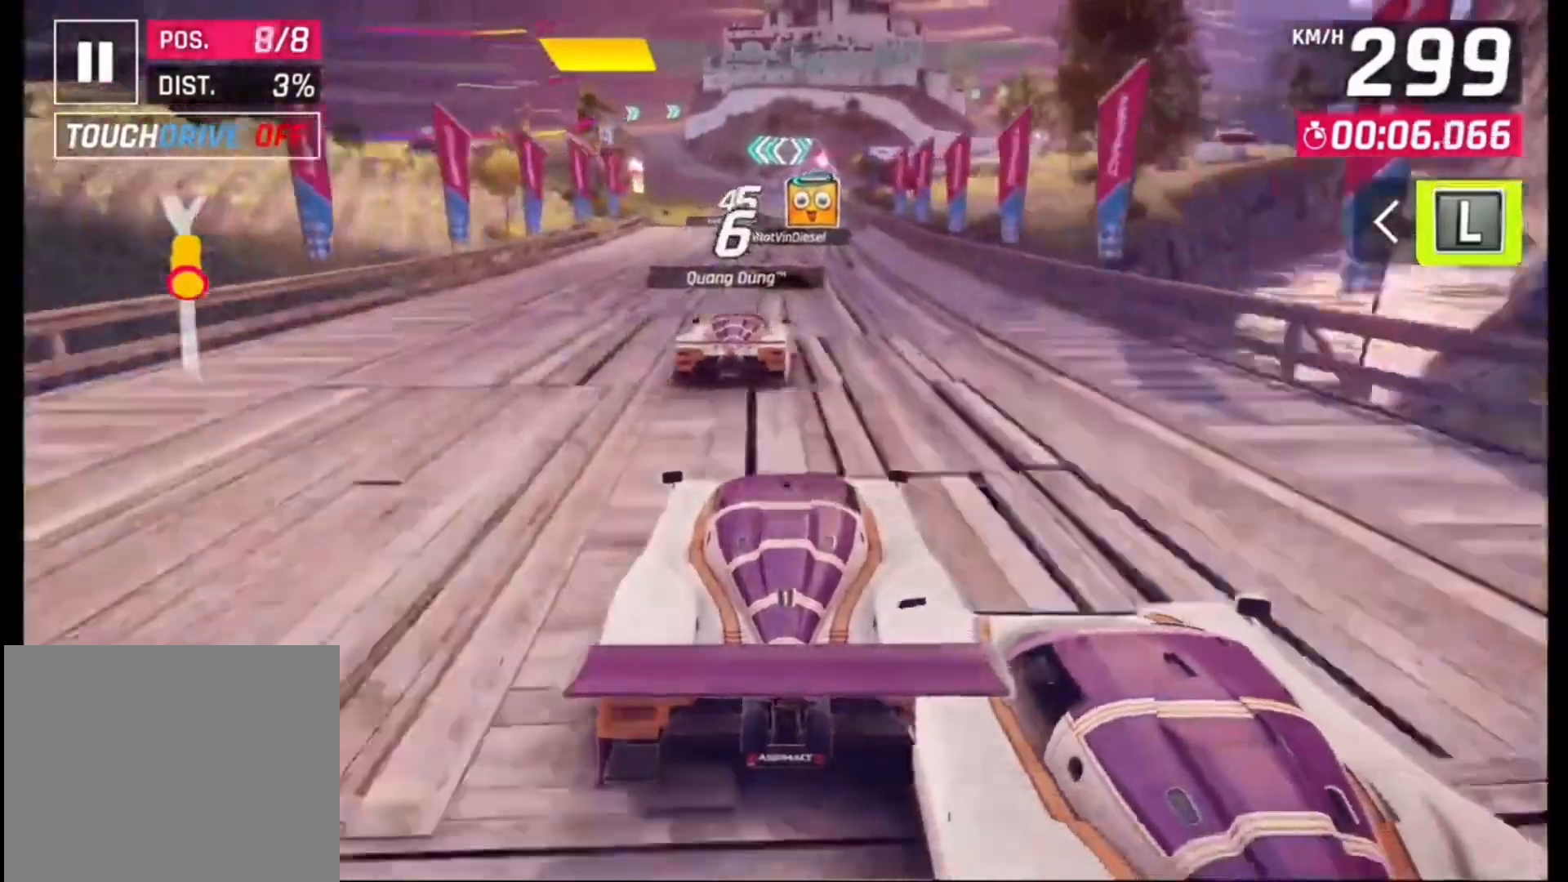
{"dt_ms": 500, "buttons": [], "left_stick": "center", "right_stick": "center", "events": []}
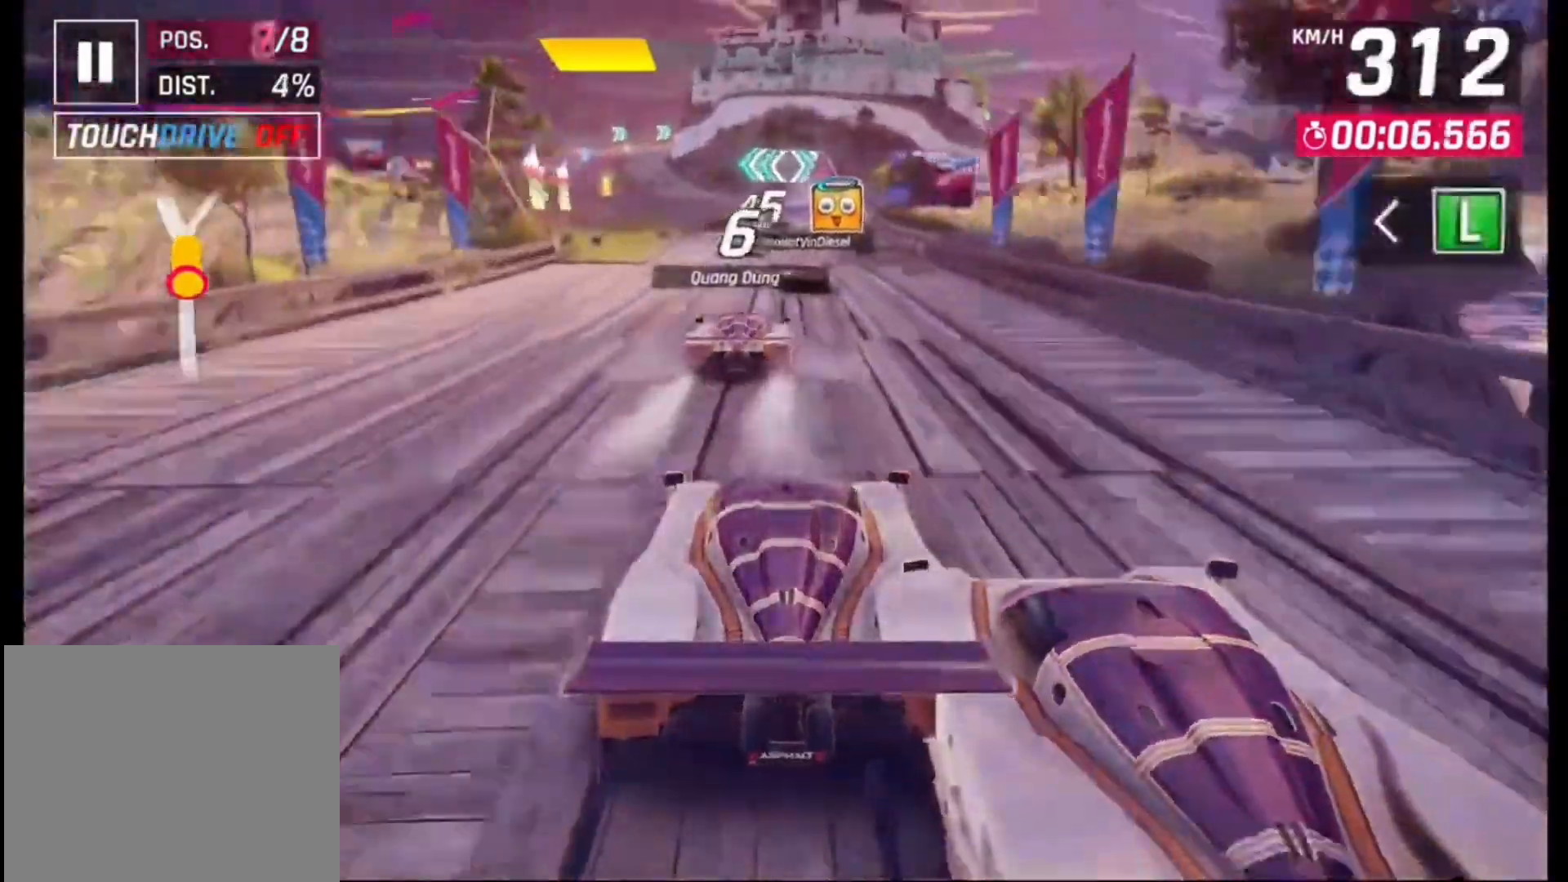
{"dt_ms": 500, "buttons": [], "left_stick": "center", "right_stick": "center", "events": []}
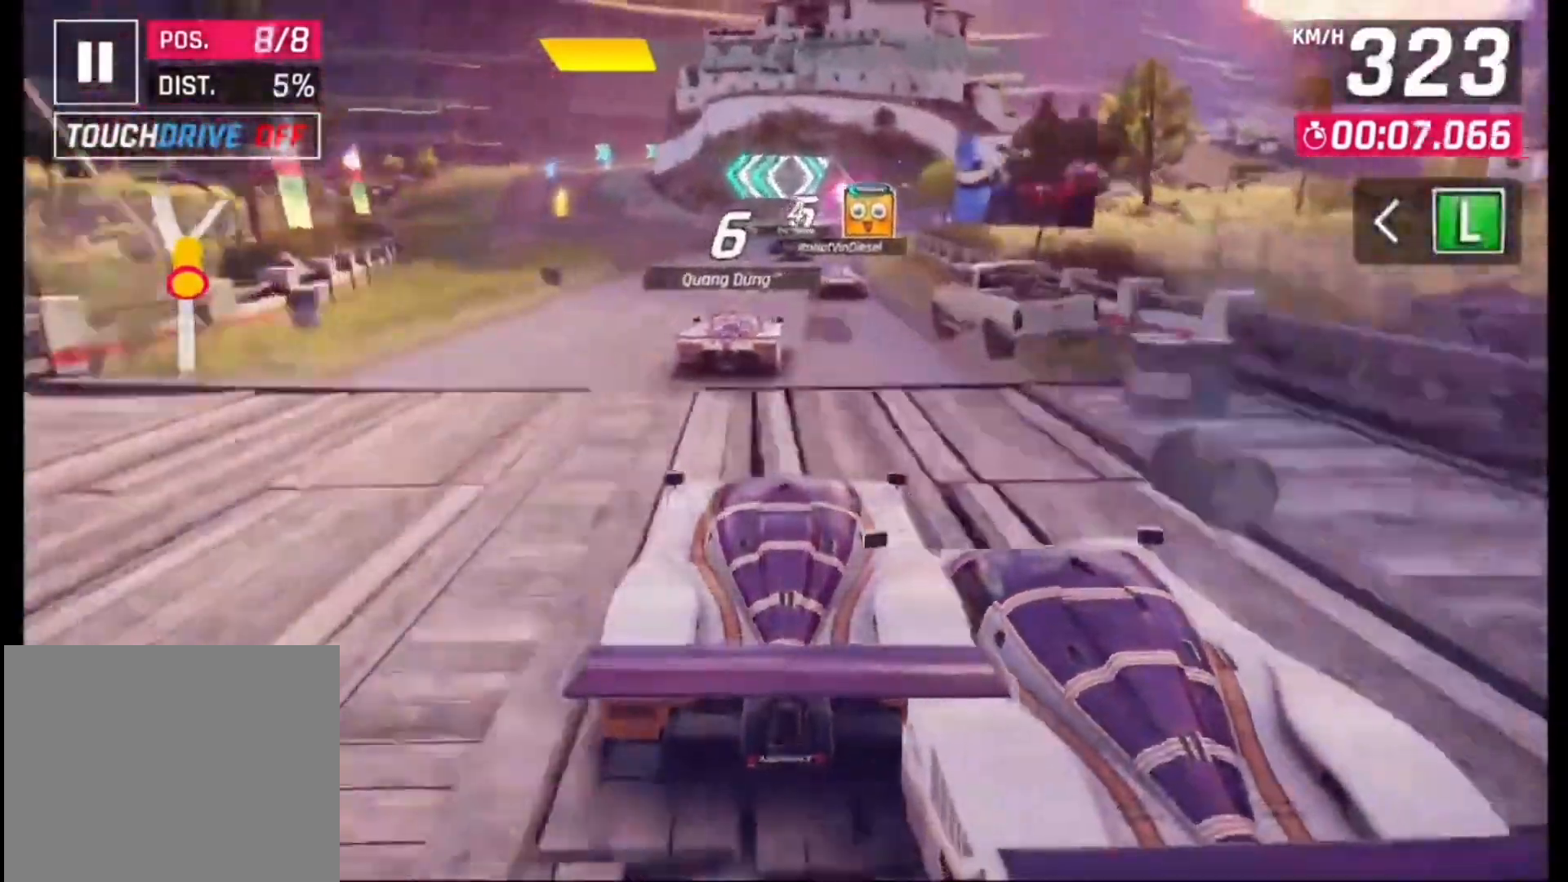
{"dt_ms": 500, "buttons": [], "left_stick": "center", "right_stick": "center", "events": []}
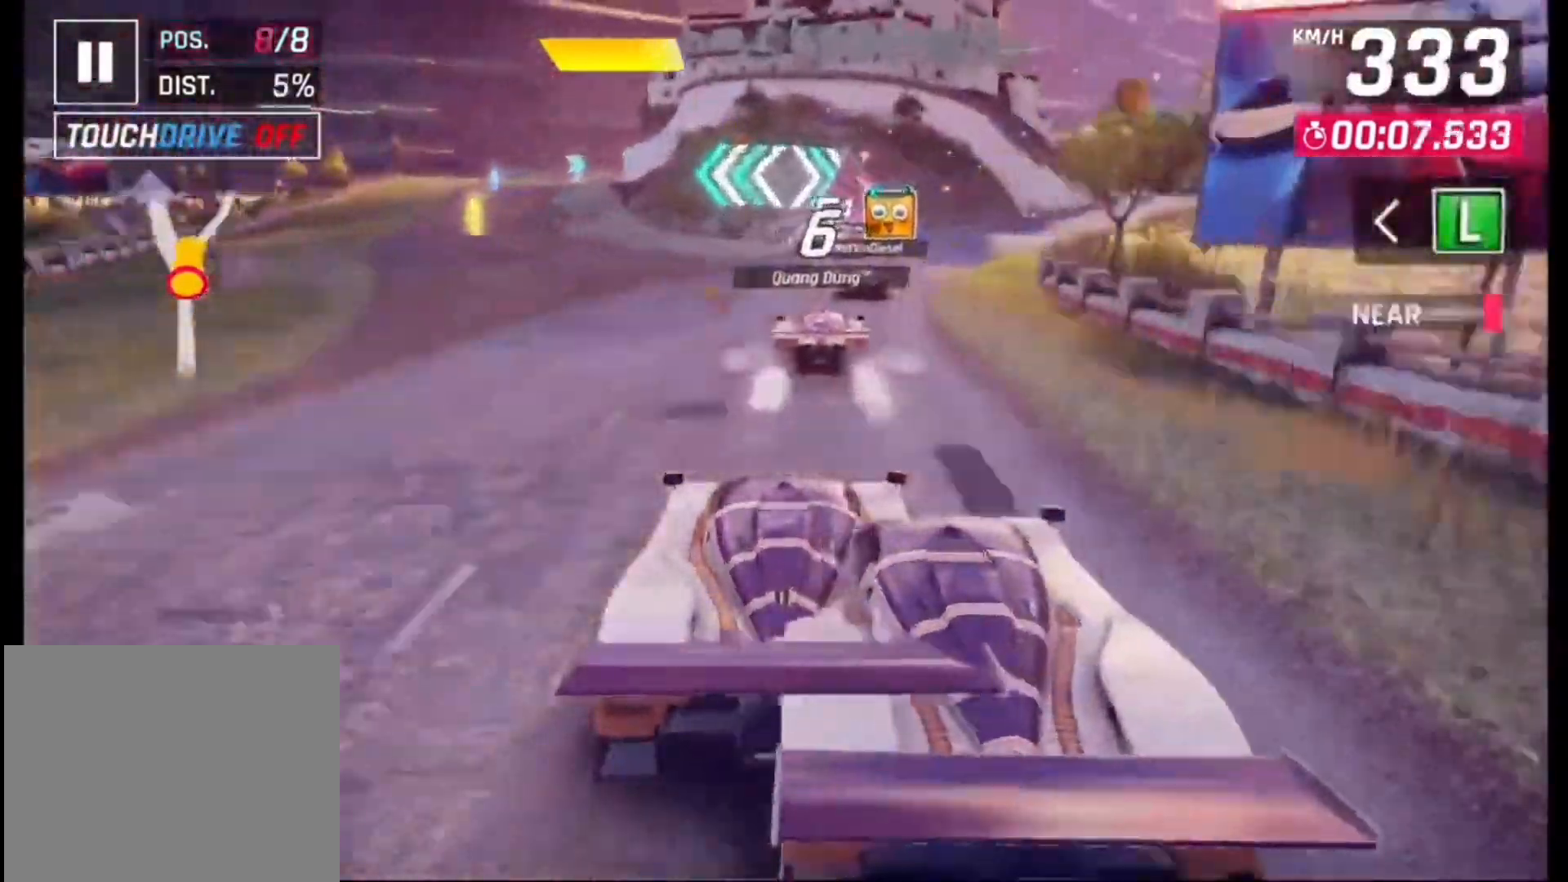
{"dt_ms": 500, "buttons": [], "left_stick": "center", "right_stick": "center", "events": [[133, "left_stick", "right"], [333, "left_stick", "center"]]}
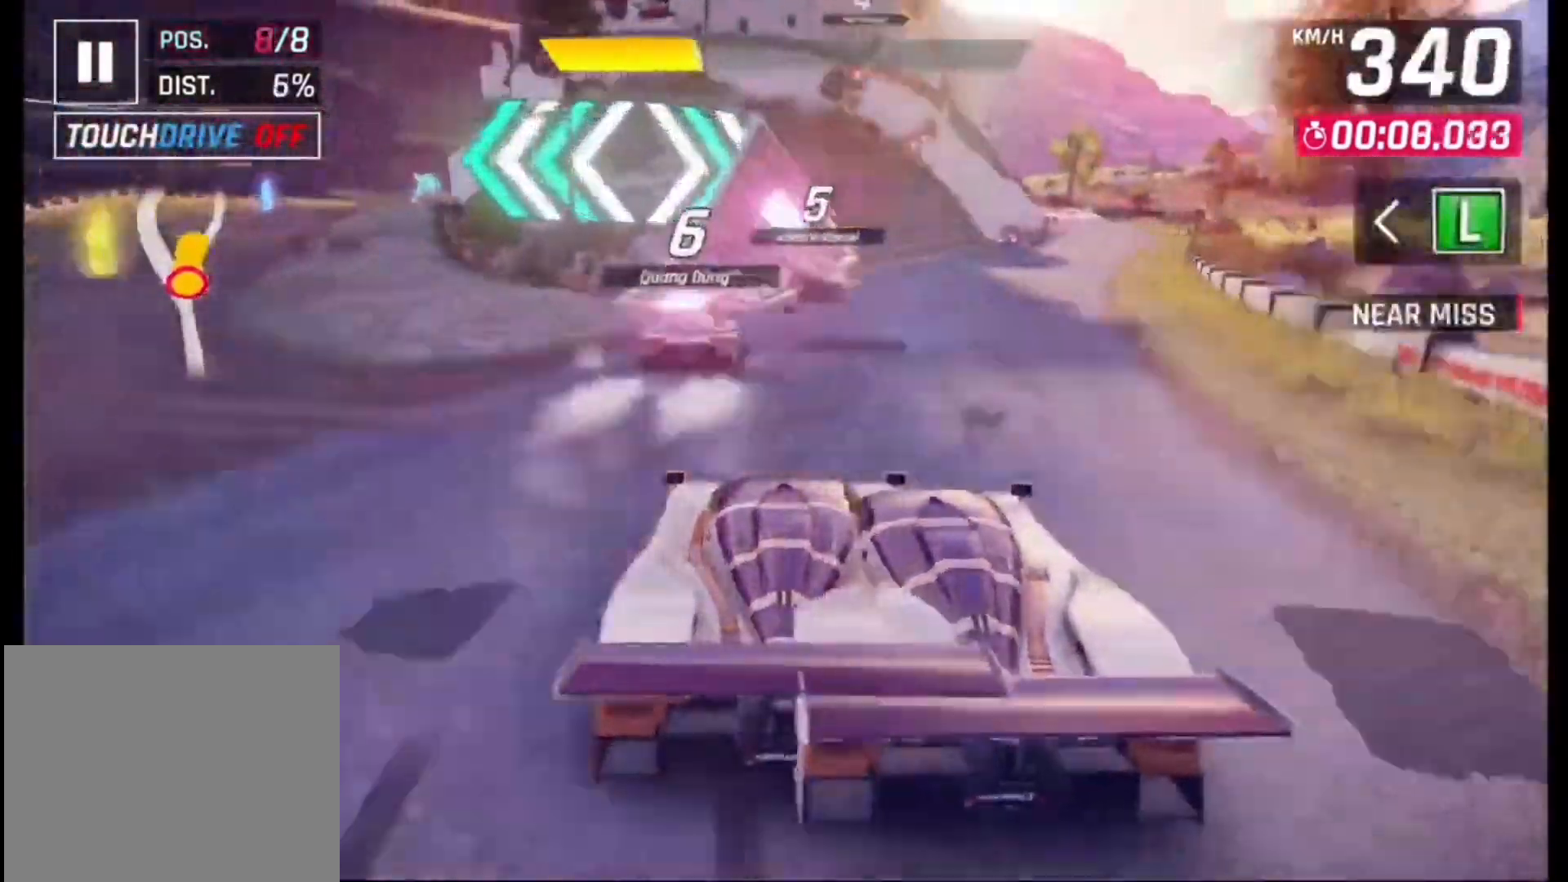
{"dt_ms": 1000, "buttons": ["CROSS", "R1"], "left_stick": "right", "right_stick": "center", "events": [[167, "CROSS", "down"], [167, "R1", "down"], [233, "CROSS", "up"], [233, "R1", "up"], [333, "CROSS", "down"], [333, "R1", "down"], [400, "CROSS", "up"], [400, "R1", "up"], [400, "left_stick", "right"], [500, "CROSS", "down"], [500, "R1", "down"], [567, "CROSS", "up"], [567, "R1", "up"], [667, "CROSS", "down"], [667, "R1", "down"], [733, "CROSS", "up"], [767, "R1", "up"], [833, "CROSS", "down"], [833, "R1", "down"], [900, "CROSS", "up"], [900, "R1", "up"], [1000, "CROSS", "down"], [1000, "R1", "down"]]}
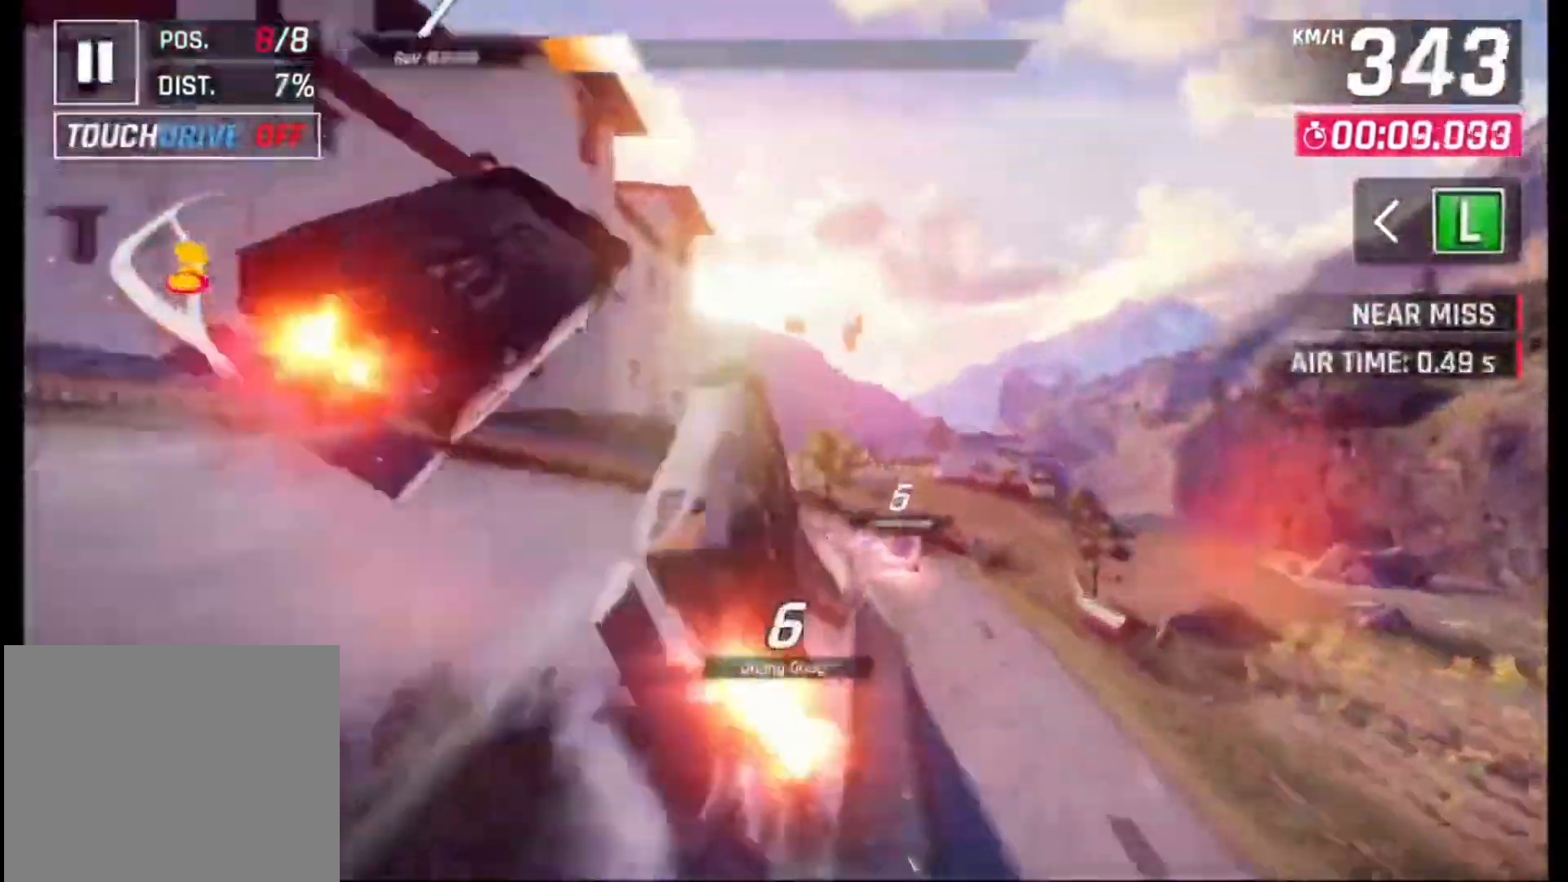
{"dt_ms": 500, "buttons": ["CROSS", "R1"], "left_stick": "center", "right_stick": "center", "events": [[67, "CROSS", "up"], [67, "R1", "up"], [167, "CROSS", "down"], [167, "R1", "down"], [167, "left_stick", "center"], [233, "CROSS", "up"], [233, "R1", "up"], [300, "R1", "down"], [333, "CROSS", "down"], [400, "CROSS", "up"], [433, "R1", "up"], [500, "CROSS", "down"], [500, "R1", "down"]]}
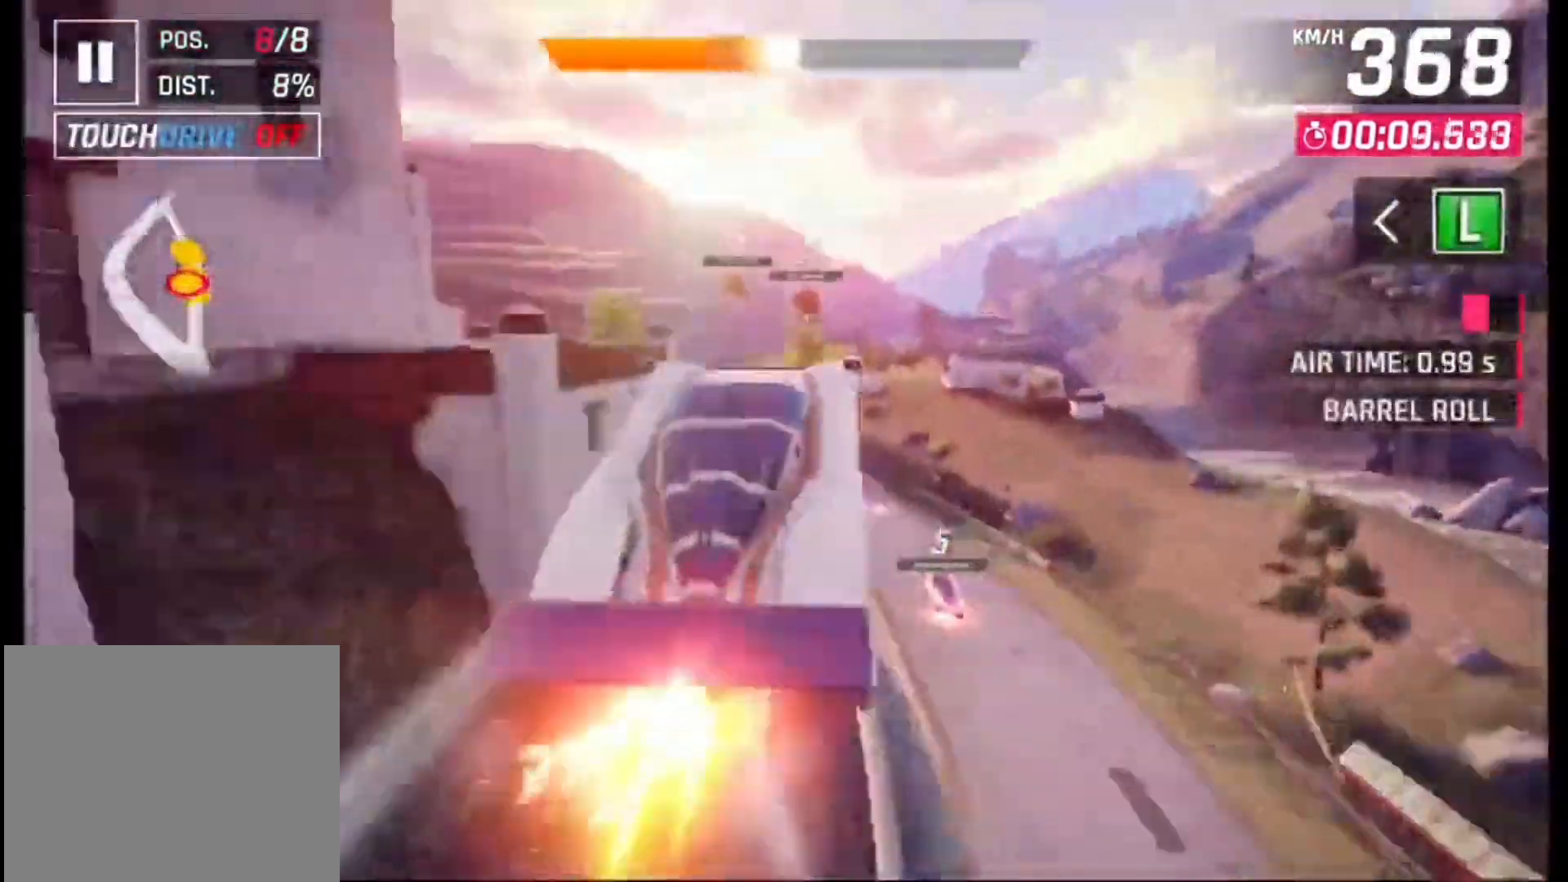
{"dt_ms": 500, "buttons": ["CROSS", "R1"], "left_stick": "left", "right_stick": "center", "events": [[67, "CROSS", "up"], [67, "R1", "up"], [167, "CROSS", "down"], [167, "R1", "down"], [233, "CROSS", "up"], [267, "R1", "up"], [333, "CROSS", "down"], [333, "R1", "down"], [400, "CROSS", "up"], [433, "R1", "up"], [433, "left_stick", "left"], [500, "CROSS", "down"], [500, "R1", "down"]]}
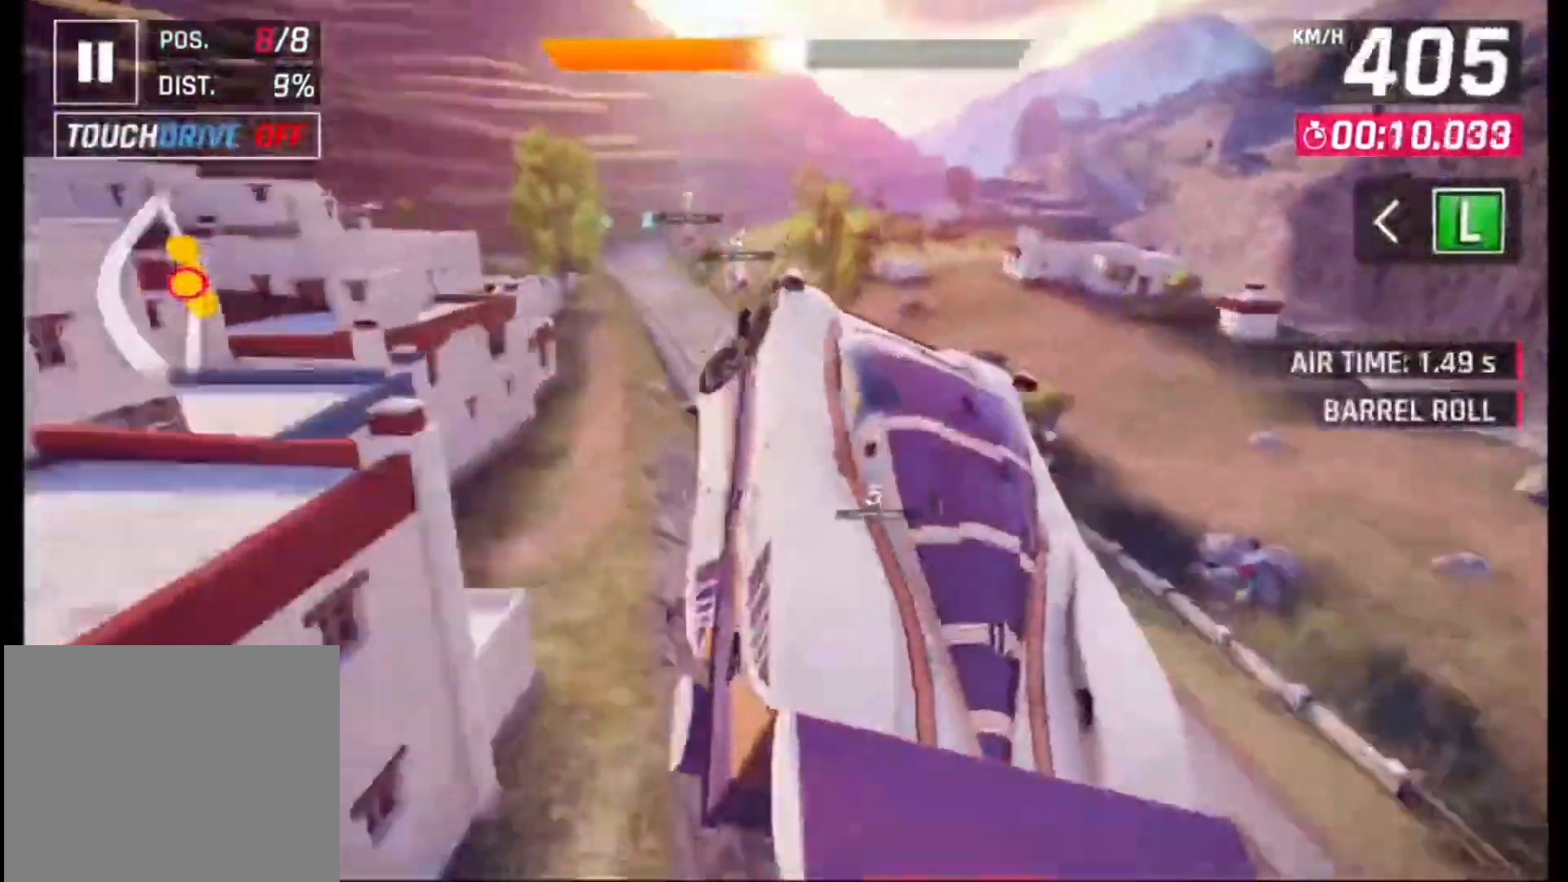
{"dt_ms": 500, "buttons": ["CROSS", "R1"], "left_stick": "left", "right_stick": "center", "events": [[67, "CROSS", "up"], [100, "R1", "up"], [167, "CROSS", "down"], [167, "R1", "down"], [233, "CROSS", "up"], [267, "R1", "up"], [300, "R1", "down"], [333, "CROSS", "down"], [400, "CROSS", "up"], [400, "R1", "up"], [467, "CROSS", "down"], [467, "R1", "down"]]}
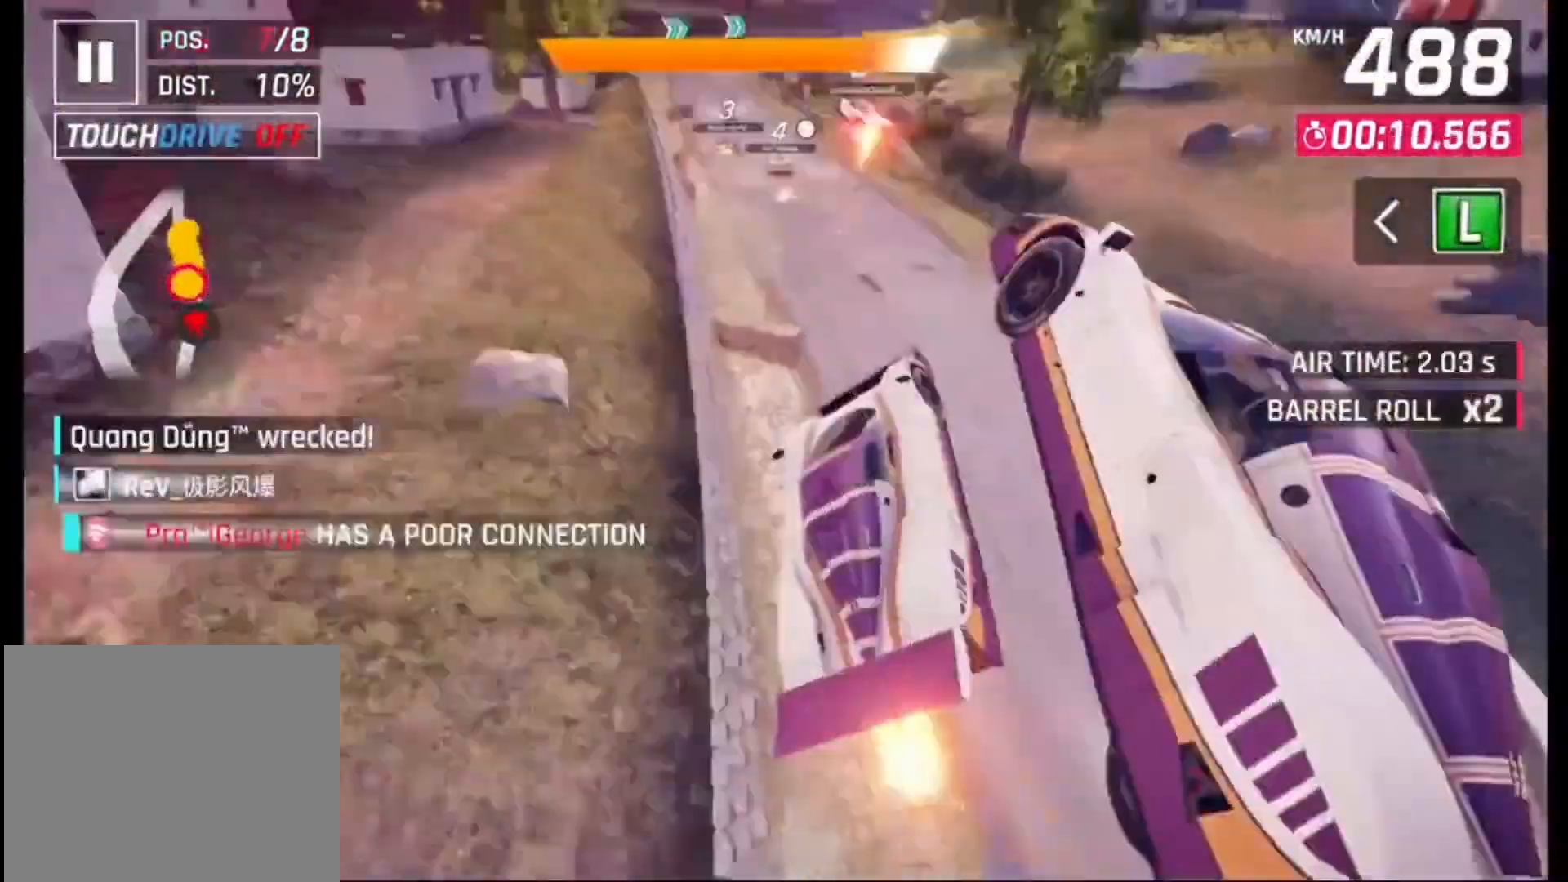
{"dt_ms": 500, "buttons": [], "left_stick": "left", "right_stick": "center", "events": [[33, "CROSS", "up"], [67, "R1", "up"]]}
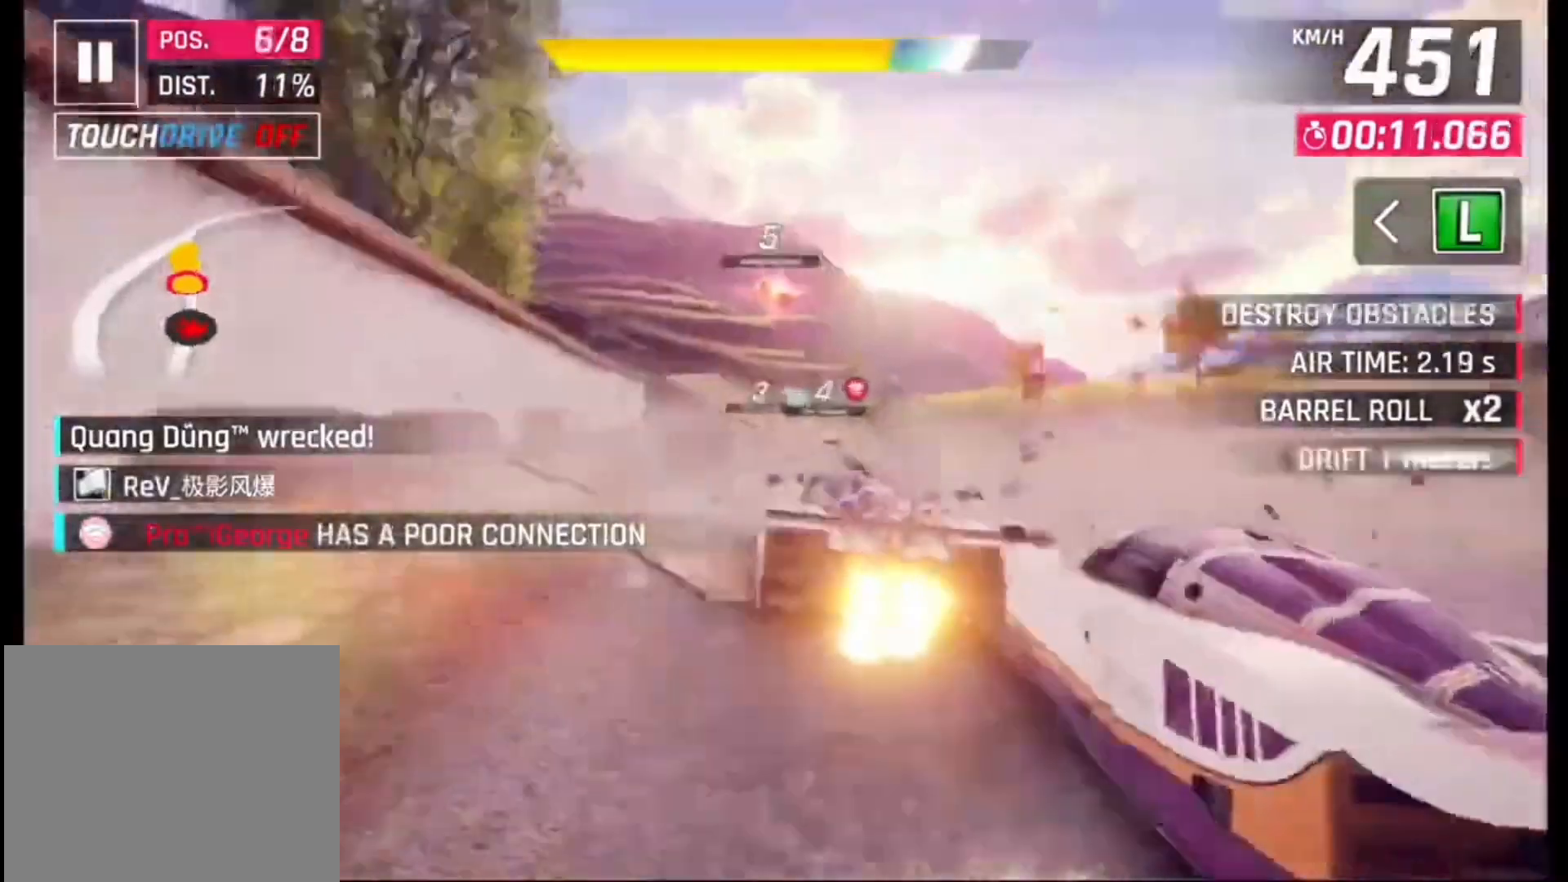
{"dt_ms": 500, "buttons": [], "left_stick": "center", "right_stick": "center", "events": [[367, "left_stick", "center"]]}
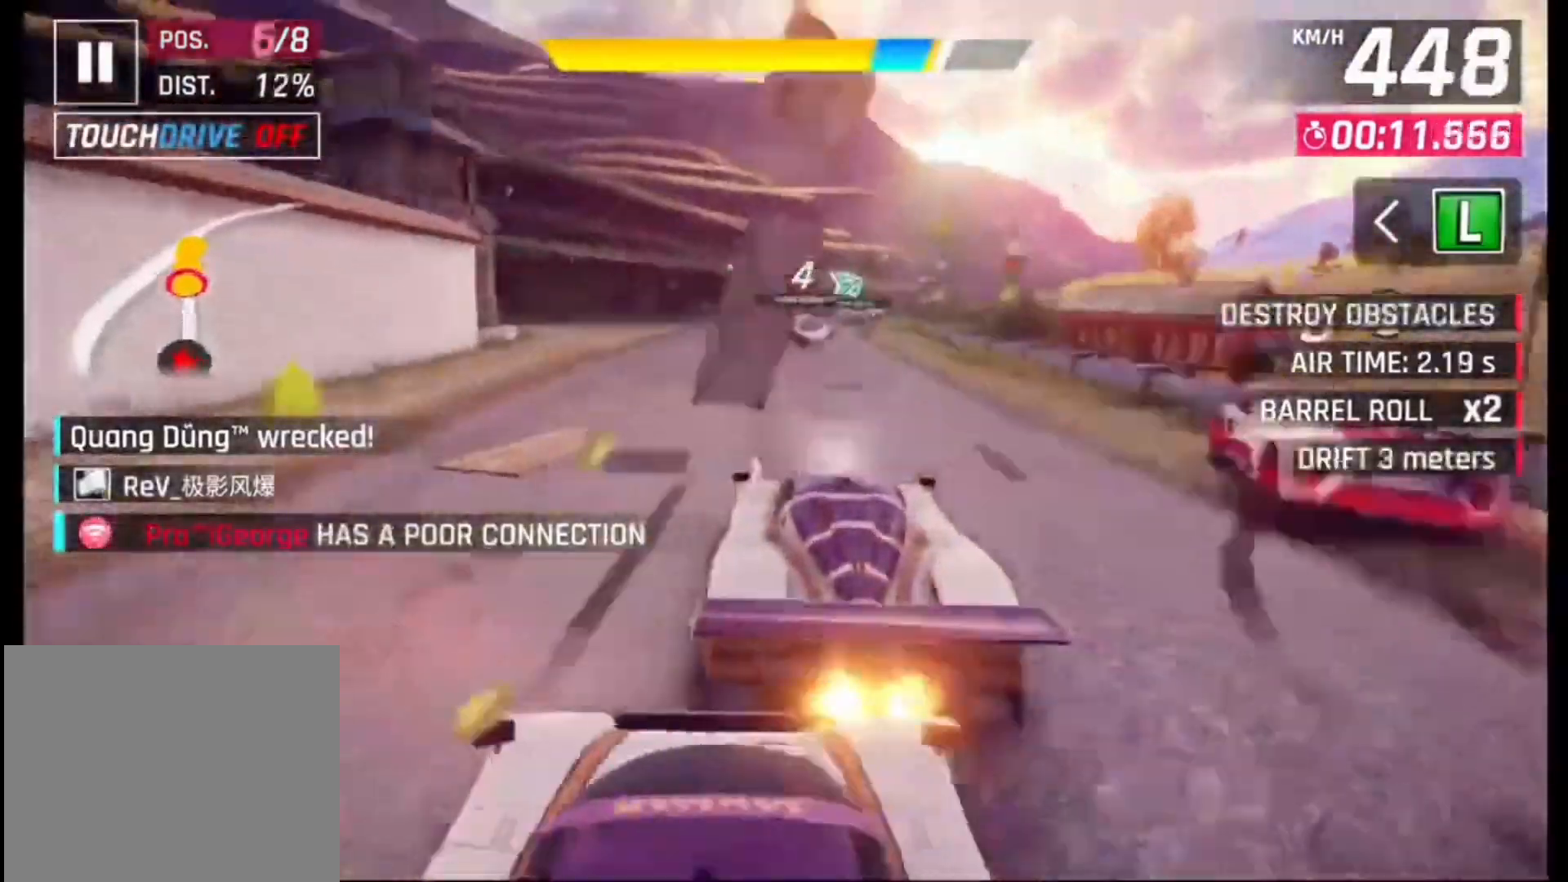
{"dt_ms": 500, "buttons": [], "left_stick": "right", "right_stick": "center", "events": [[267, "left_stick", "right"]]}
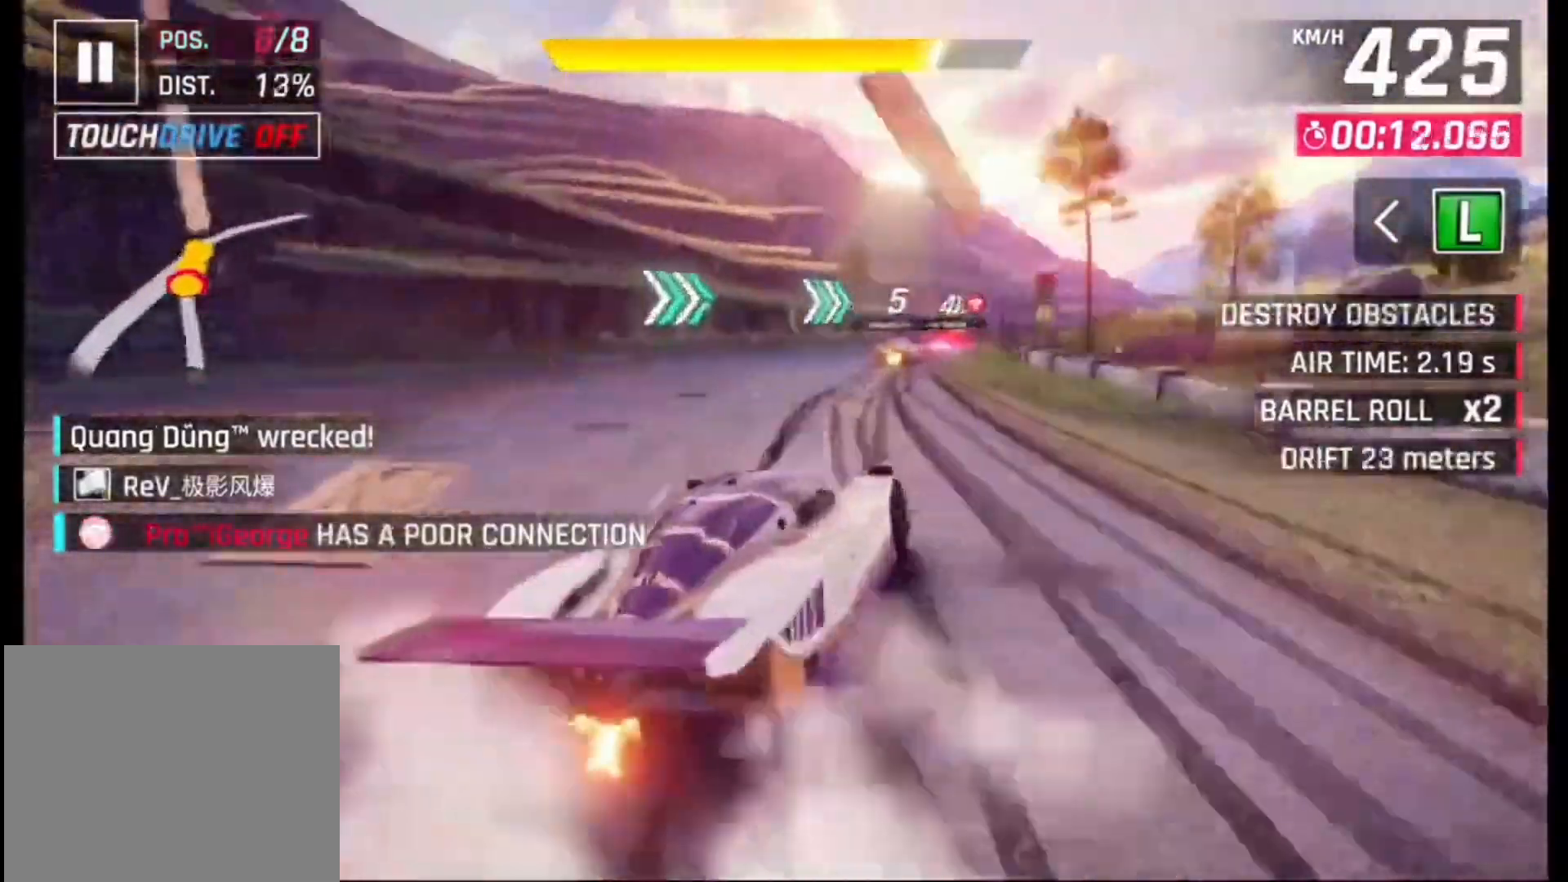
{"dt_ms": 500, "buttons": [], "left_stick": "right", "right_stick": "center", "events": [[67, "R1", "down"], [100, "L1", "down"], [133, "R1", "up"], [167, "L1", "up"]]}
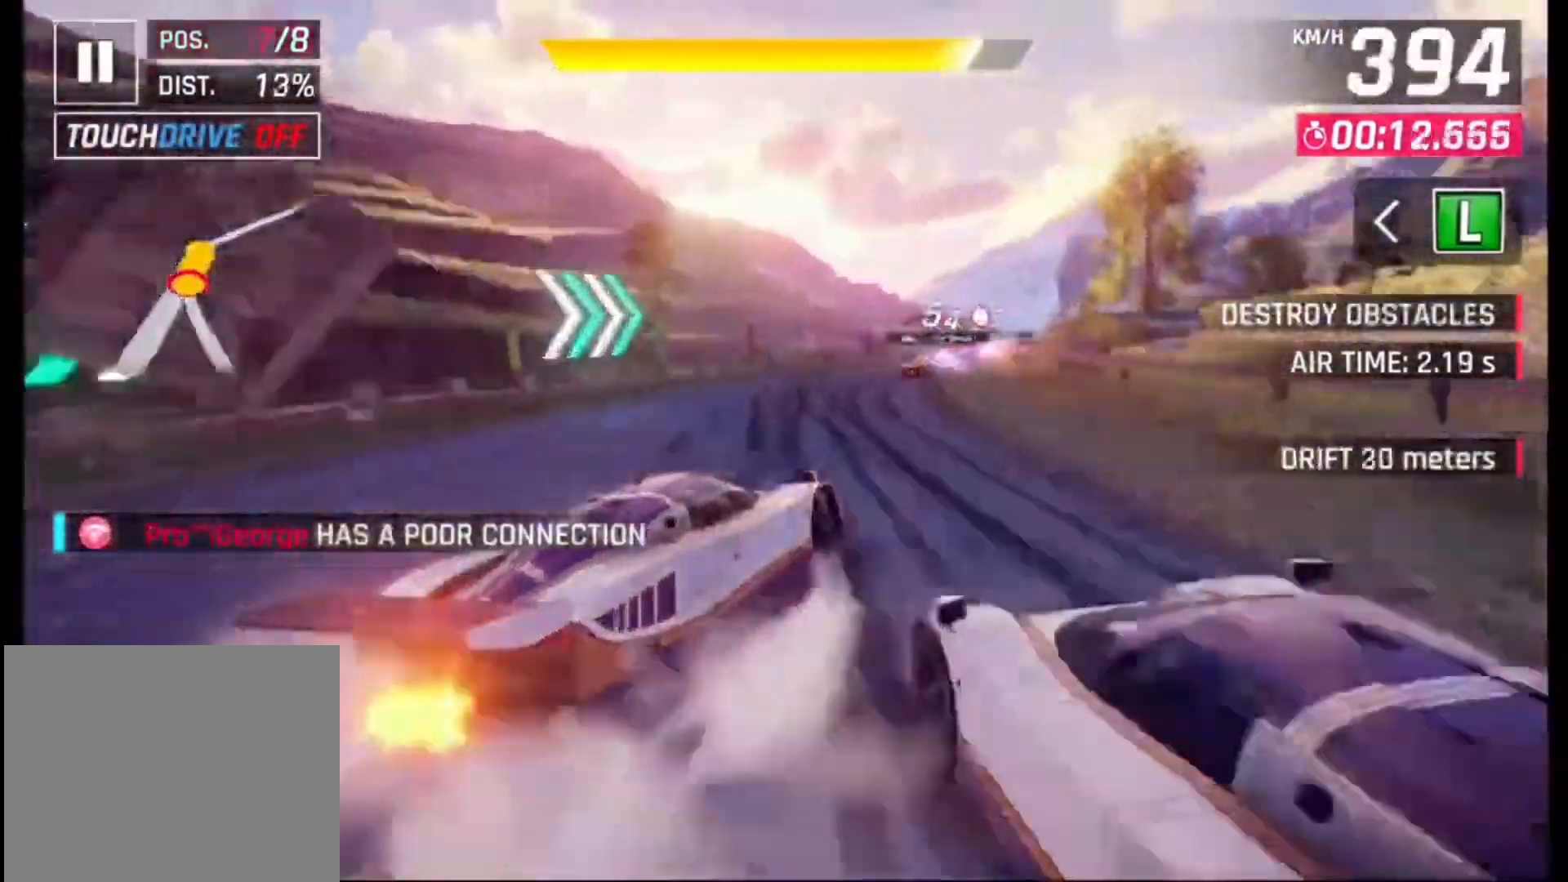
{"dt_ms": 1000, "buttons": [], "left_stick": "right", "right_stick": "center", "events": [[333, "left_stick", "center"], [400, "R1", "down"], [433, "CROSS", "down"], [500, "CROSS", "up"], [500, "R1", "up"], [500, "left_stick", "right"]]}
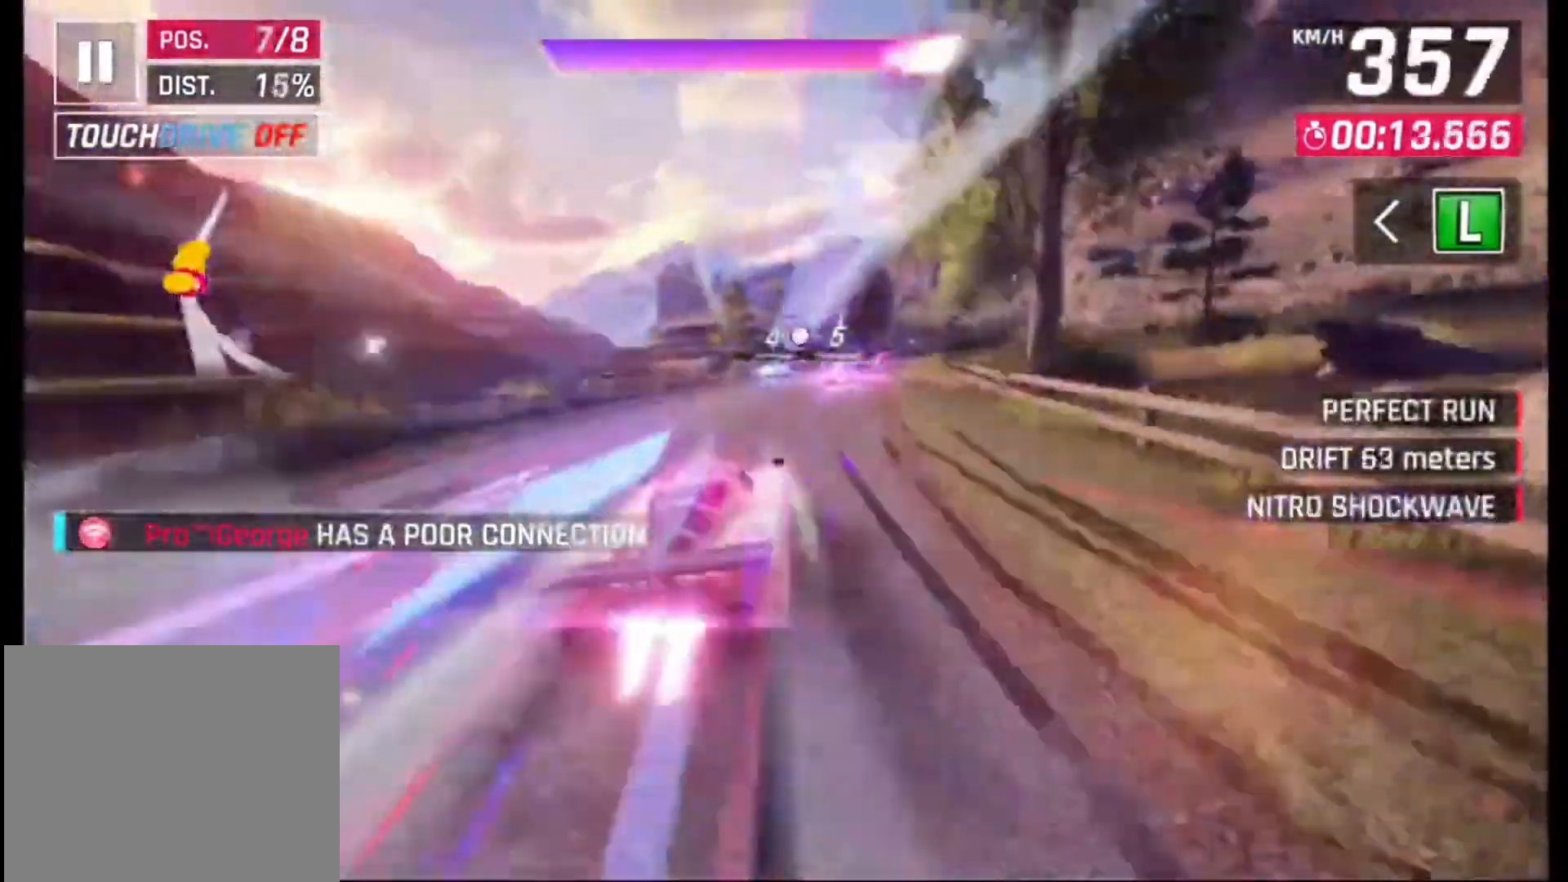
{"dt_ms": 500, "buttons": [], "left_stick": "right", "right_stick": "center", "events": []}
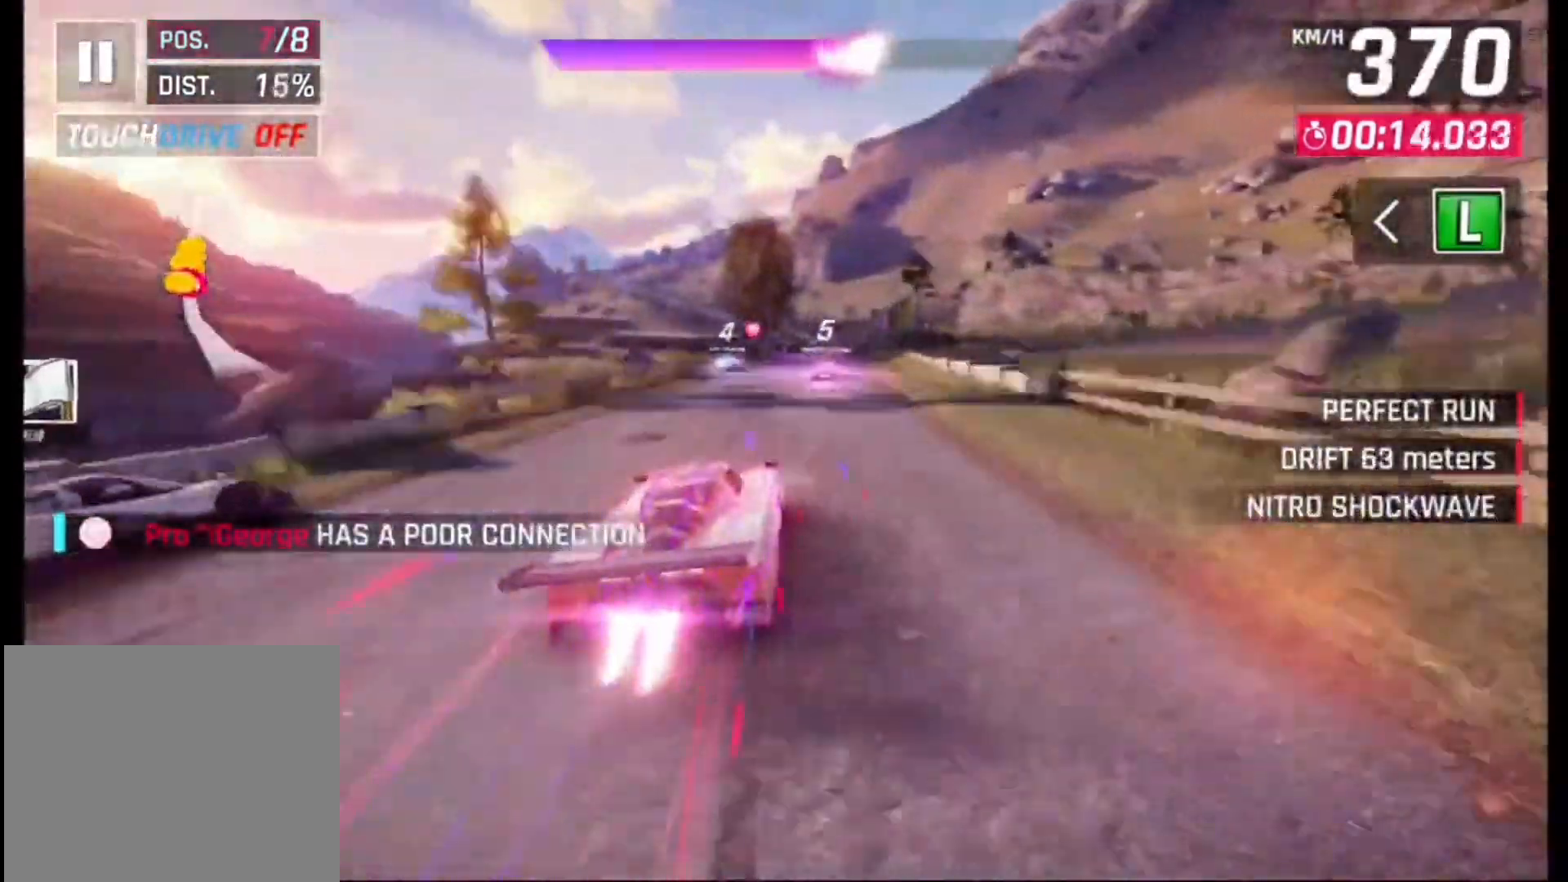
{"dt_ms": 500, "buttons": [], "left_stick": "center", "right_stick": "center", "events": [[167, "left_stick", "center"]]}
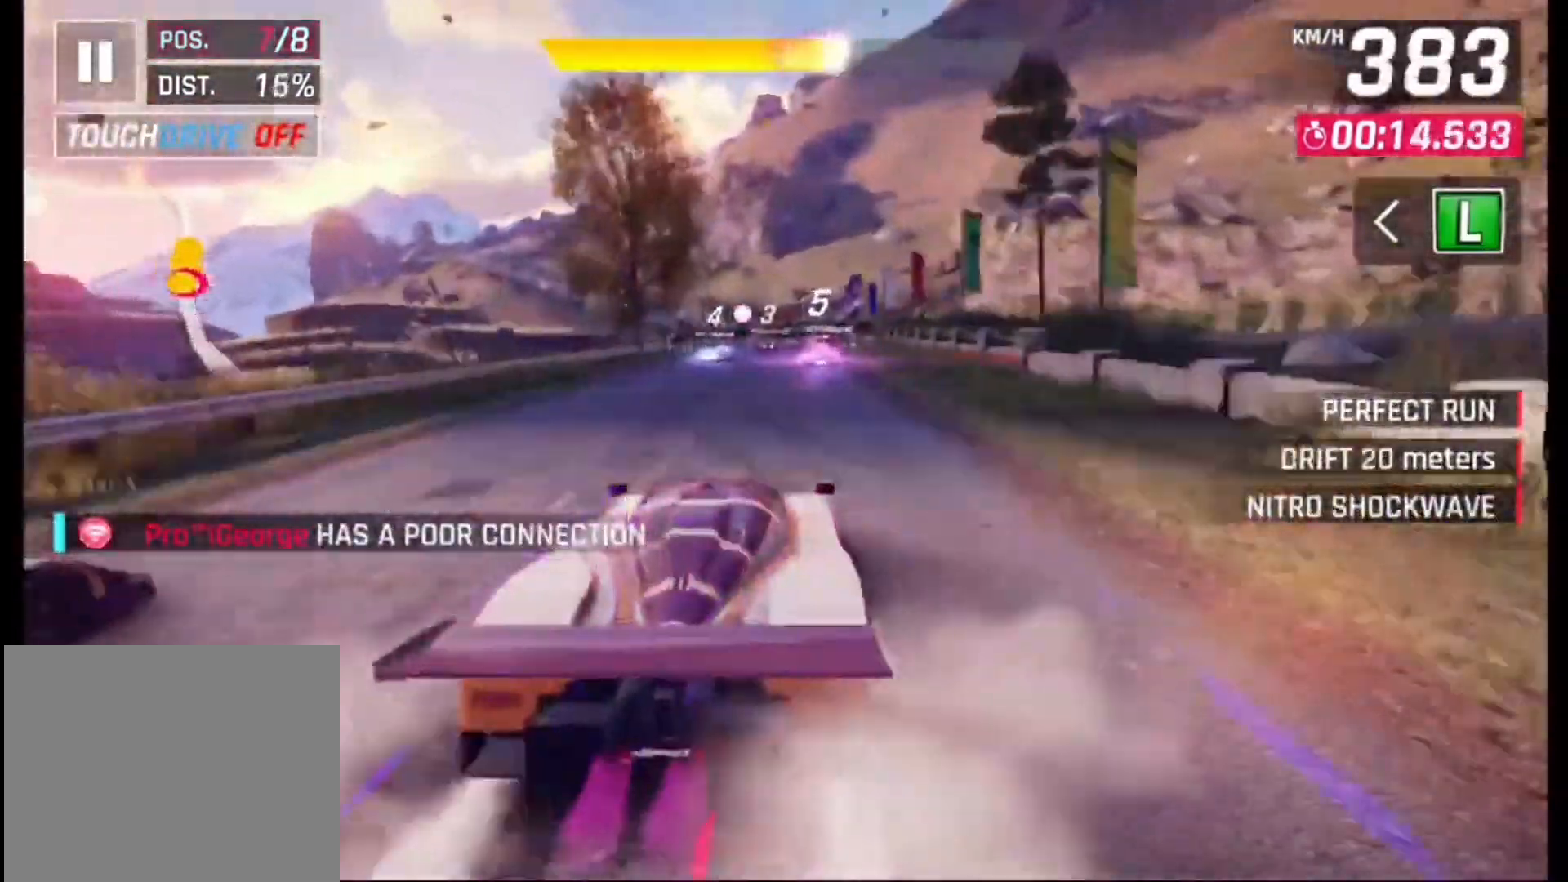
{"dt_ms": 500, "buttons": [], "left_stick": "center", "right_stick": "center", "events": []}
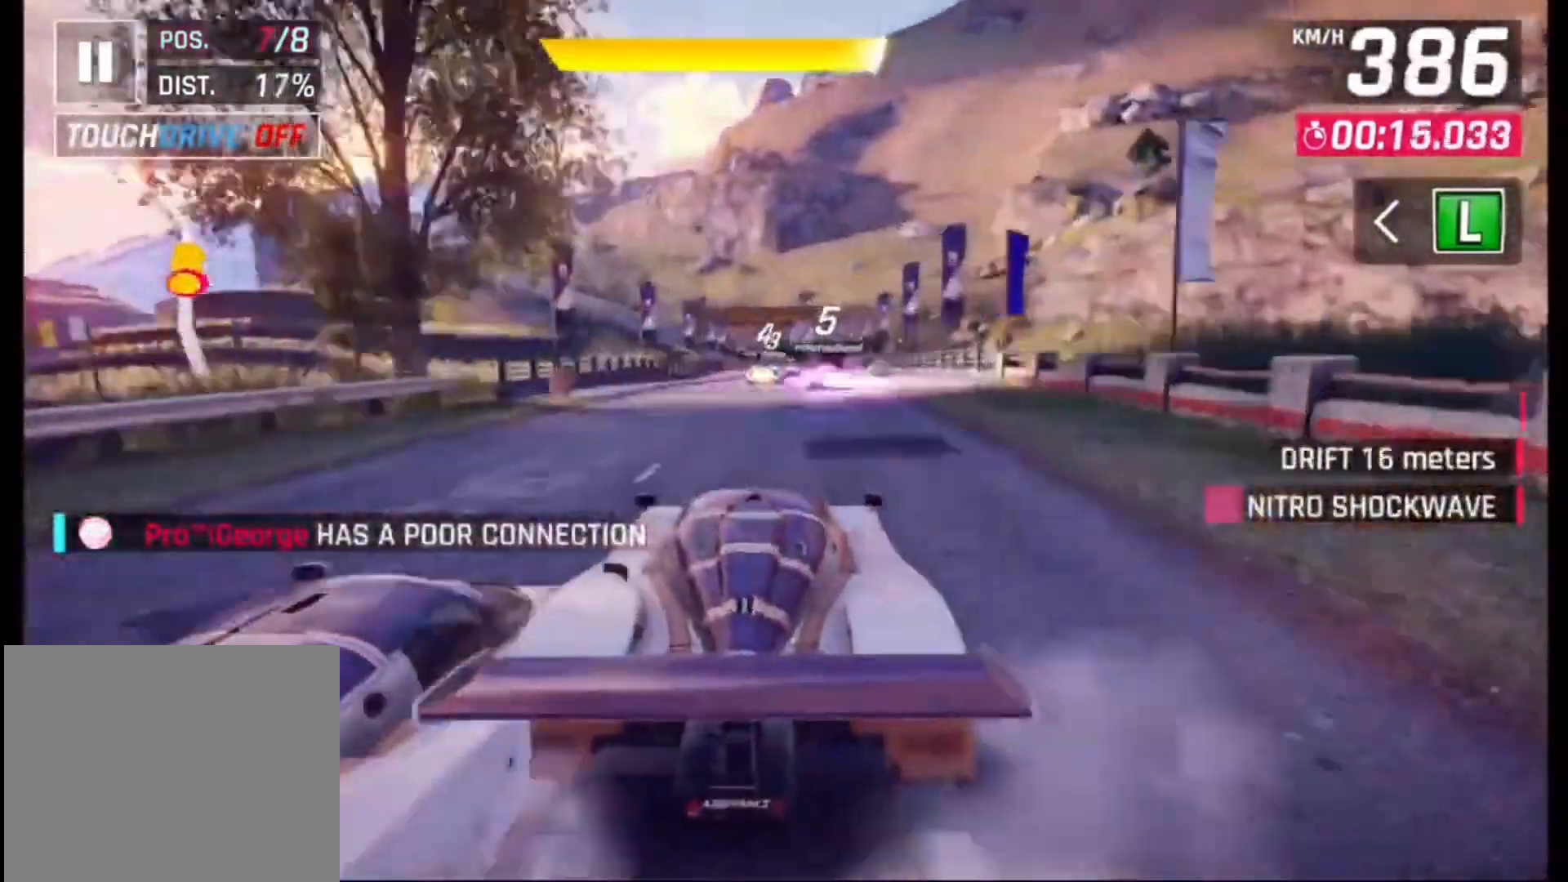
{"dt_ms": 500, "buttons": [], "left_stick": "center", "right_stick": "center", "events": []}
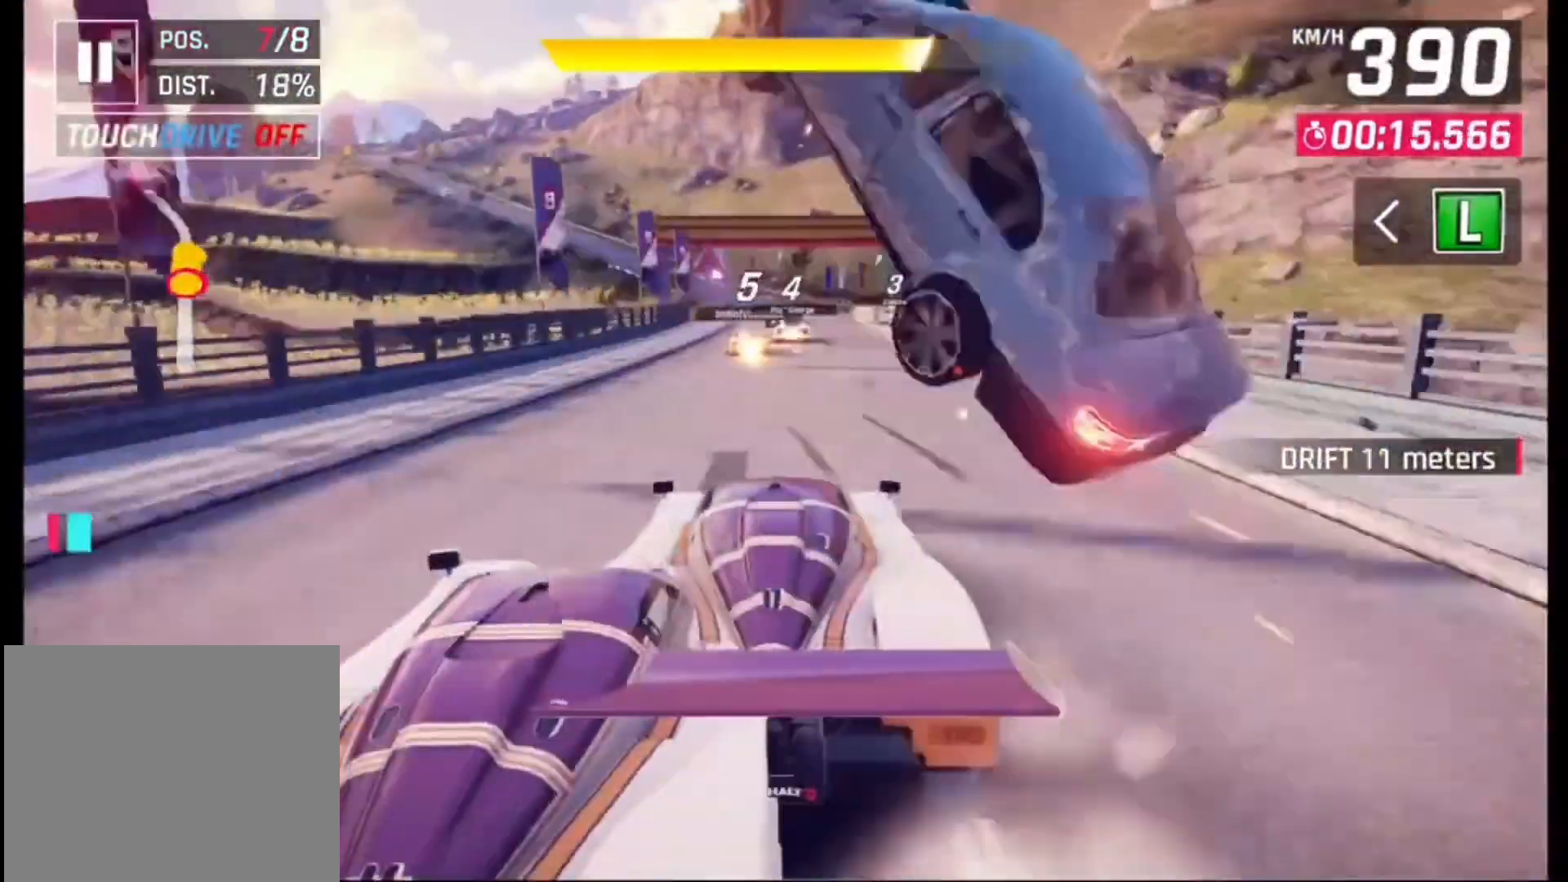
{"dt_ms": 1000, "buttons": [], "left_stick": "center", "right_stick": "center", "events": [[367, "left_stick", "left"], [633, "left_stick", "center"]]}
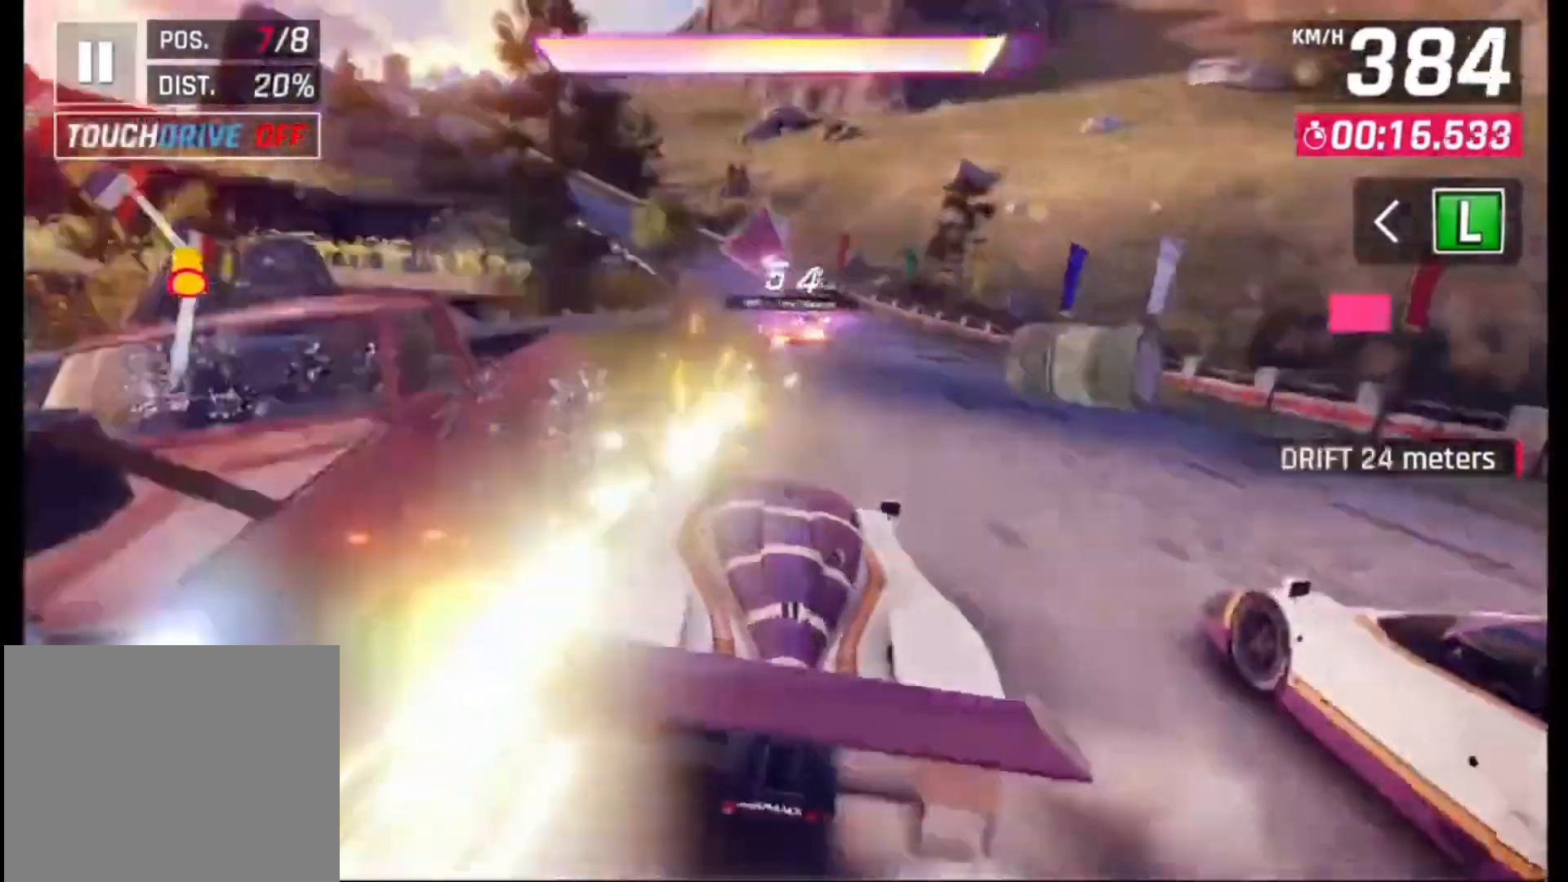
{"dt_ms": 500, "buttons": [], "left_stick": "left", "right_stick": "center", "events": [[67, "CROSS", "down"], [67, "R1", "down"], [167, "CROSS", "up"], [167, "R1", "up"], [200, "left_stick", "left"]]}
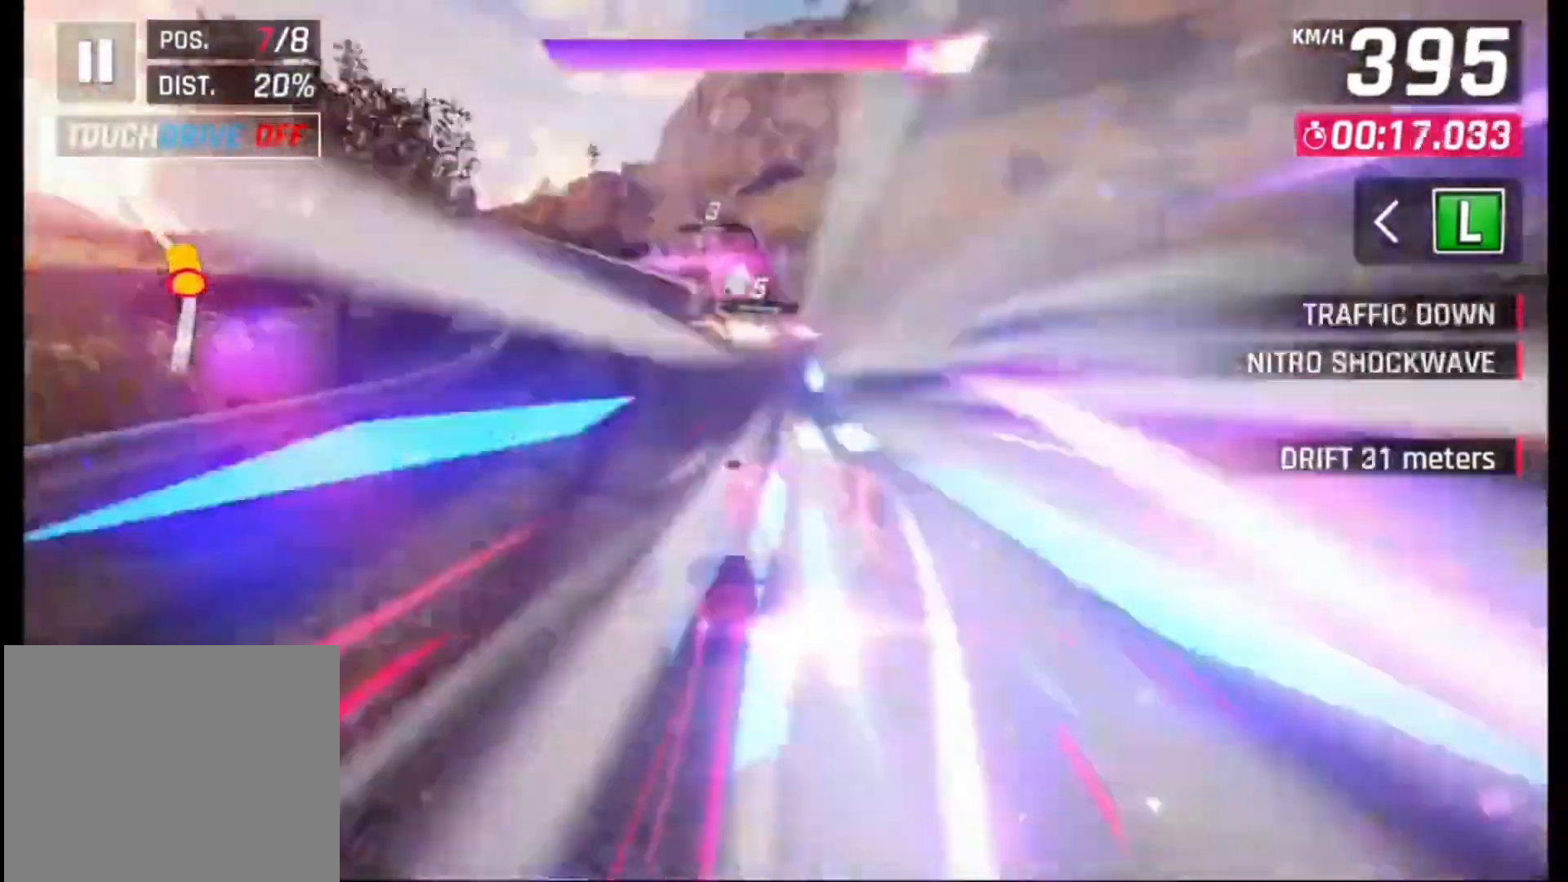
{"dt_ms": 500, "buttons": [], "left_stick": "center", "right_stick": "center", "events": [[367, "left_stick", "center"]]}